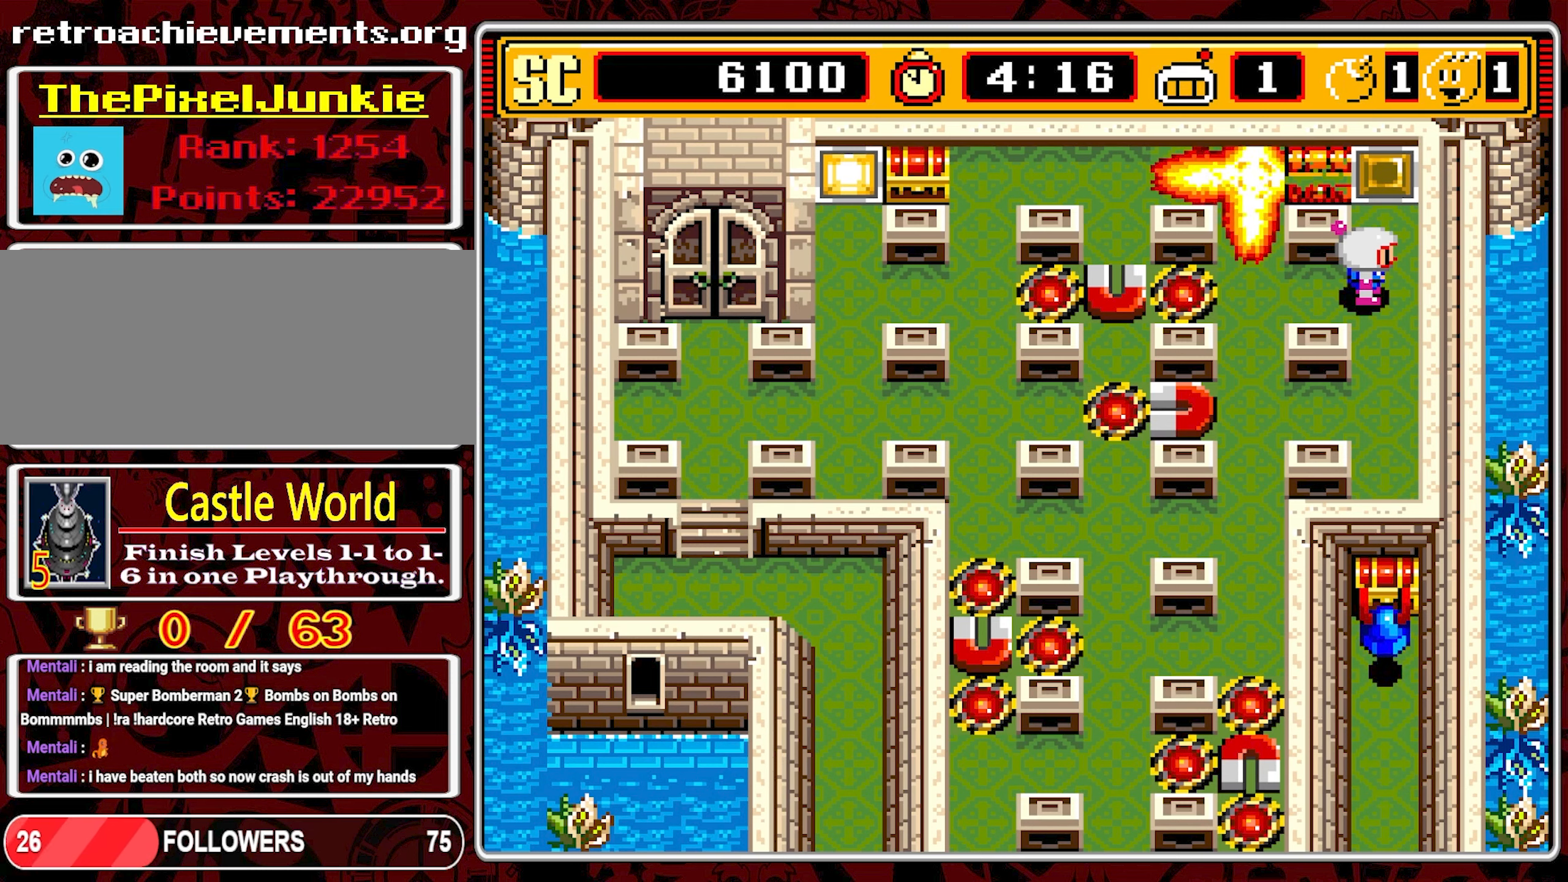
Gameplay with a controller (Nintendo layout); each line is a JSON object with the inputs held at the frame after it. "events" lists button and stick changes between this image and that frame as [ms after this image, input, new state], when the widget could be followed in between. Not read: L3 R3.
{"buttons": ["DPAD_RIGHT"], "events": [[433, "DPAD_RIGHT", "down"]]}
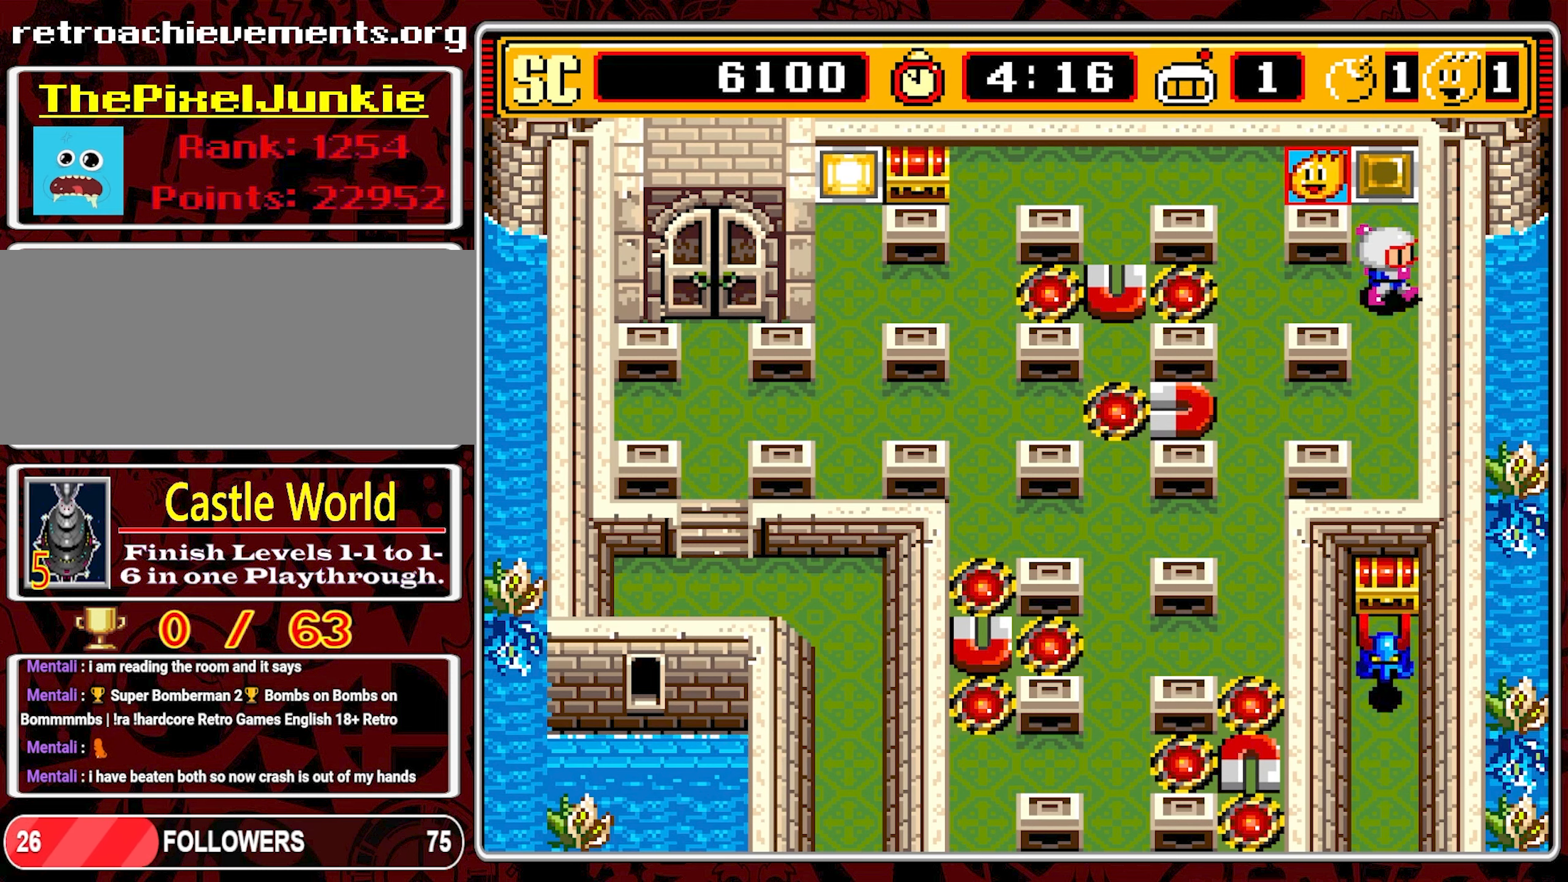
{"buttons": ["DPAD_DOWN"], "events": [[50, "DPAD_RIGHT", "up"], [50, "DPAD_UP", "down"], [233, "DPAD_UP", "up"], [300, "A", "down"], [400, "DPAD_DOWN", "down"], [417, "A", "up"]]}
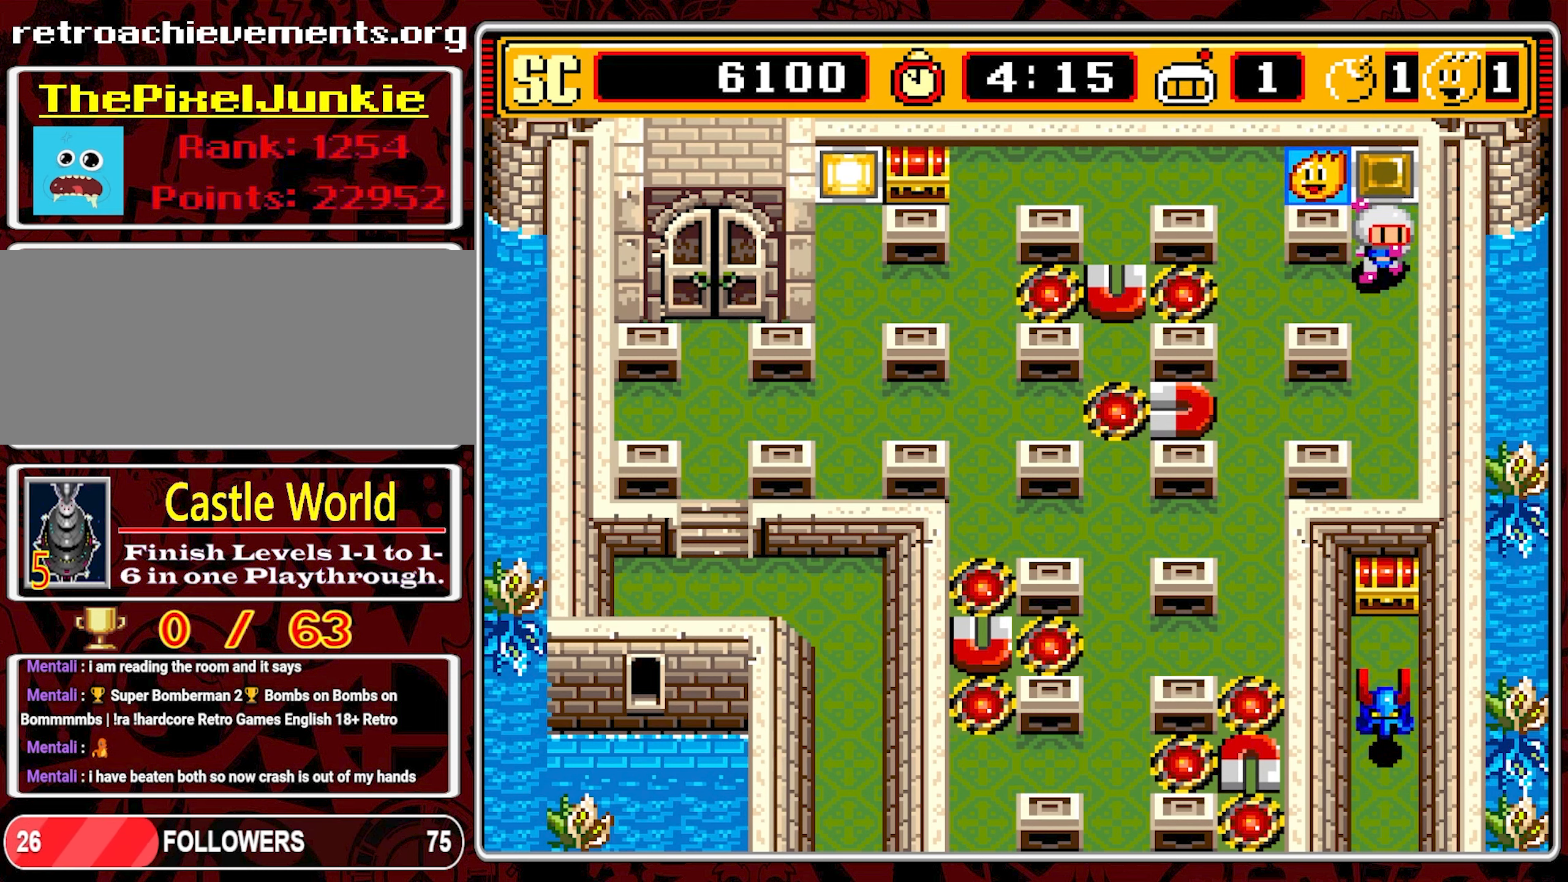
{"buttons": ["DPAD_UP", "DPAD_LEFT"], "events": [[117, "DPAD_LEFT", "down"], [150, "DPAD_DOWN", "up"], [500, "DPAD_UP", "down"]]}
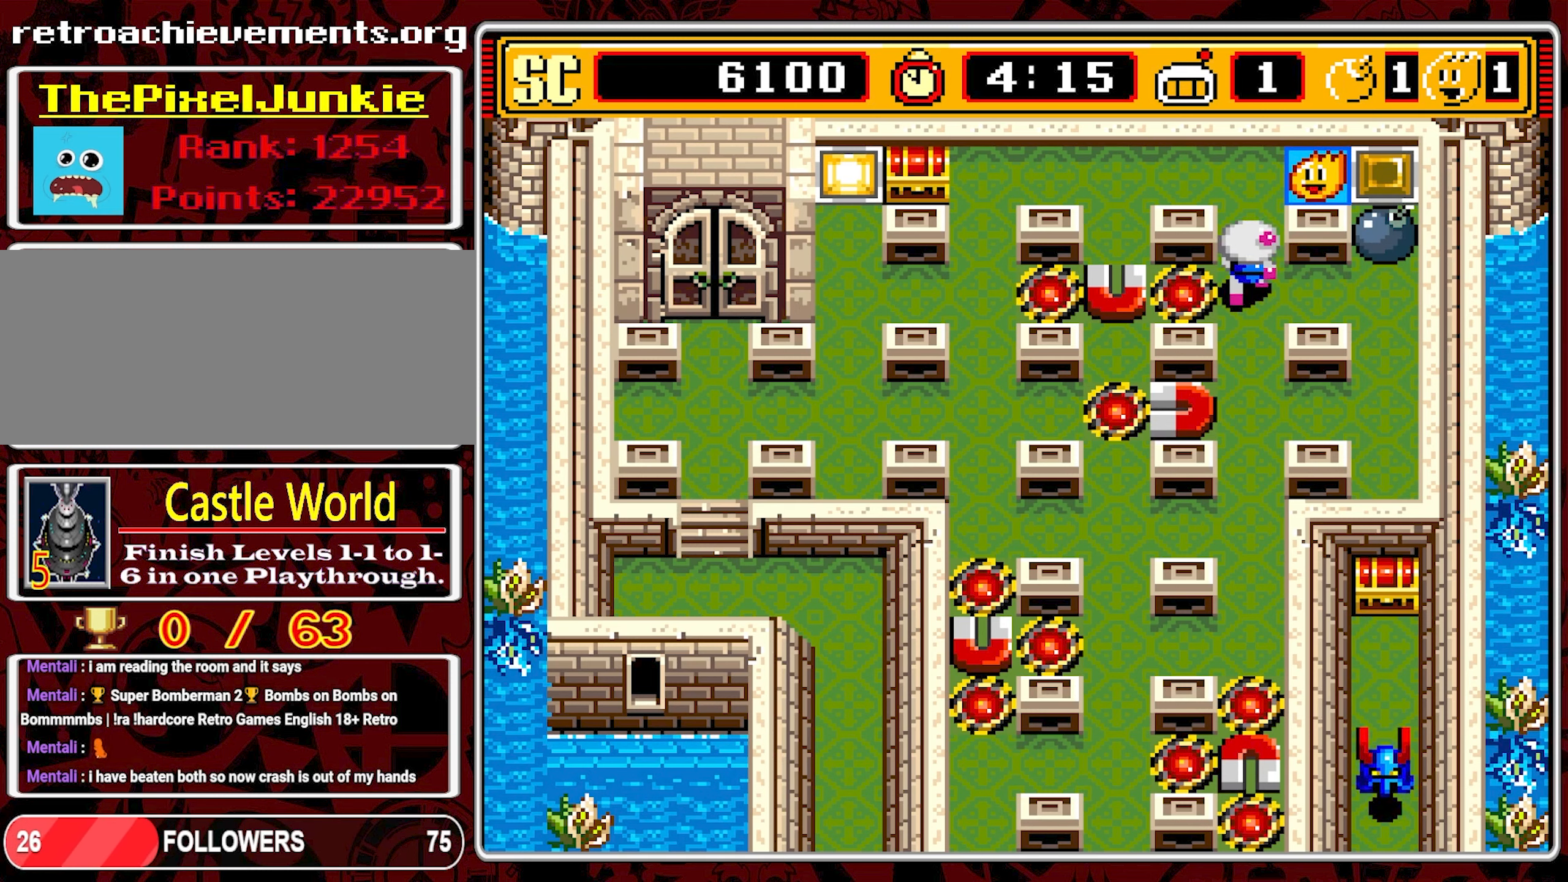
{"buttons": ["DPAD_LEFT"], "events": [[33, "DPAD_LEFT", "up"], [317, "DPAD_RIGHT", "down"], [350, "DPAD_UP", "up"], [467, "DPAD_RIGHT", "up"], [483, "DPAD_LEFT", "down"]]}
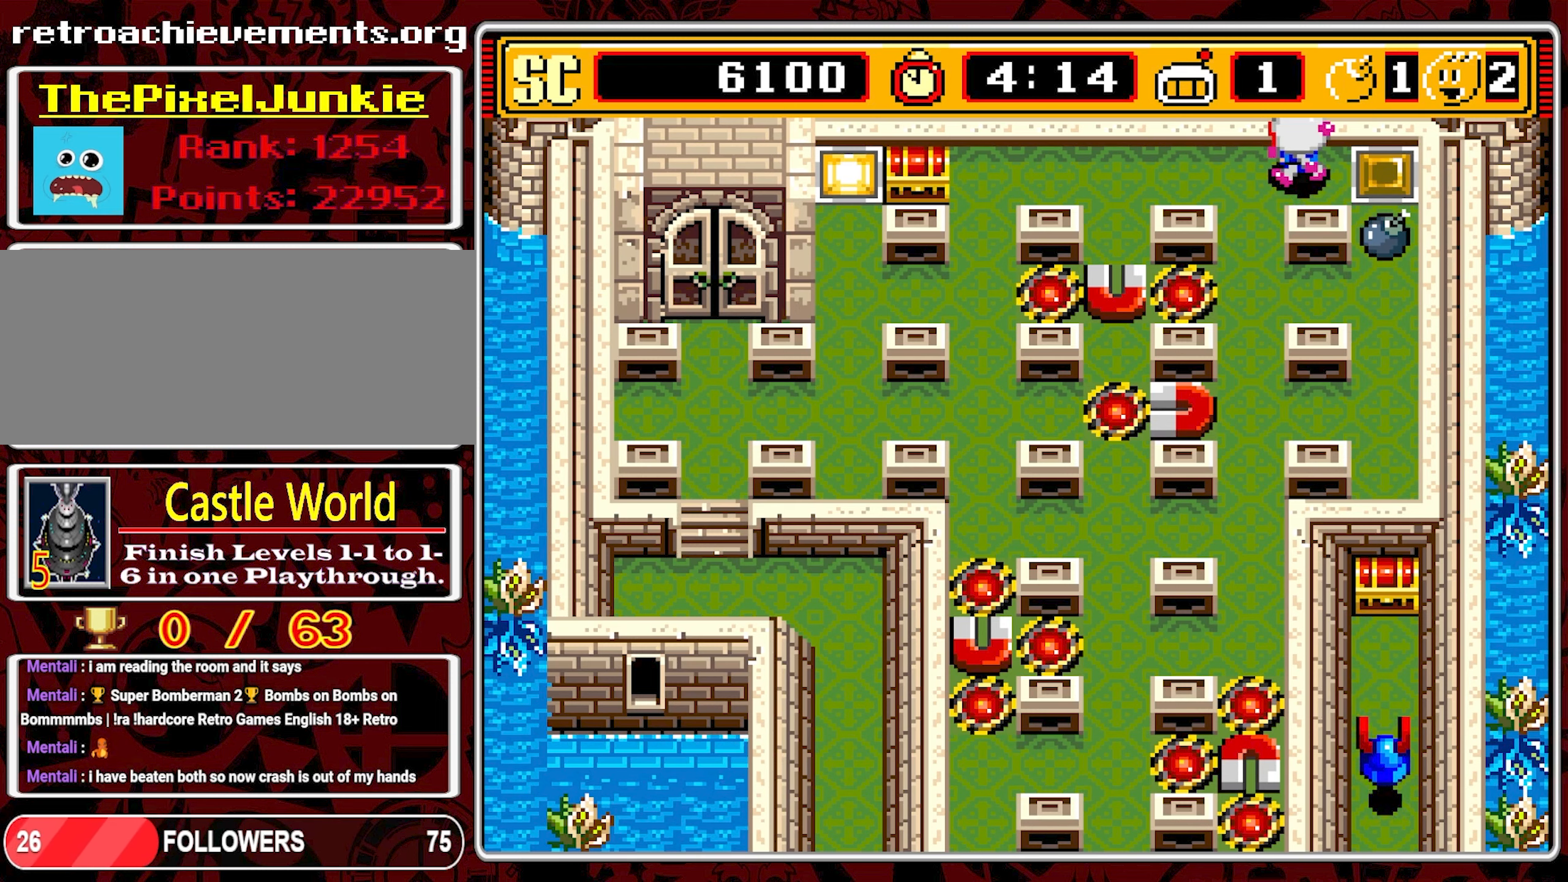
{"buttons": ["DPAD_LEFT"], "events": []}
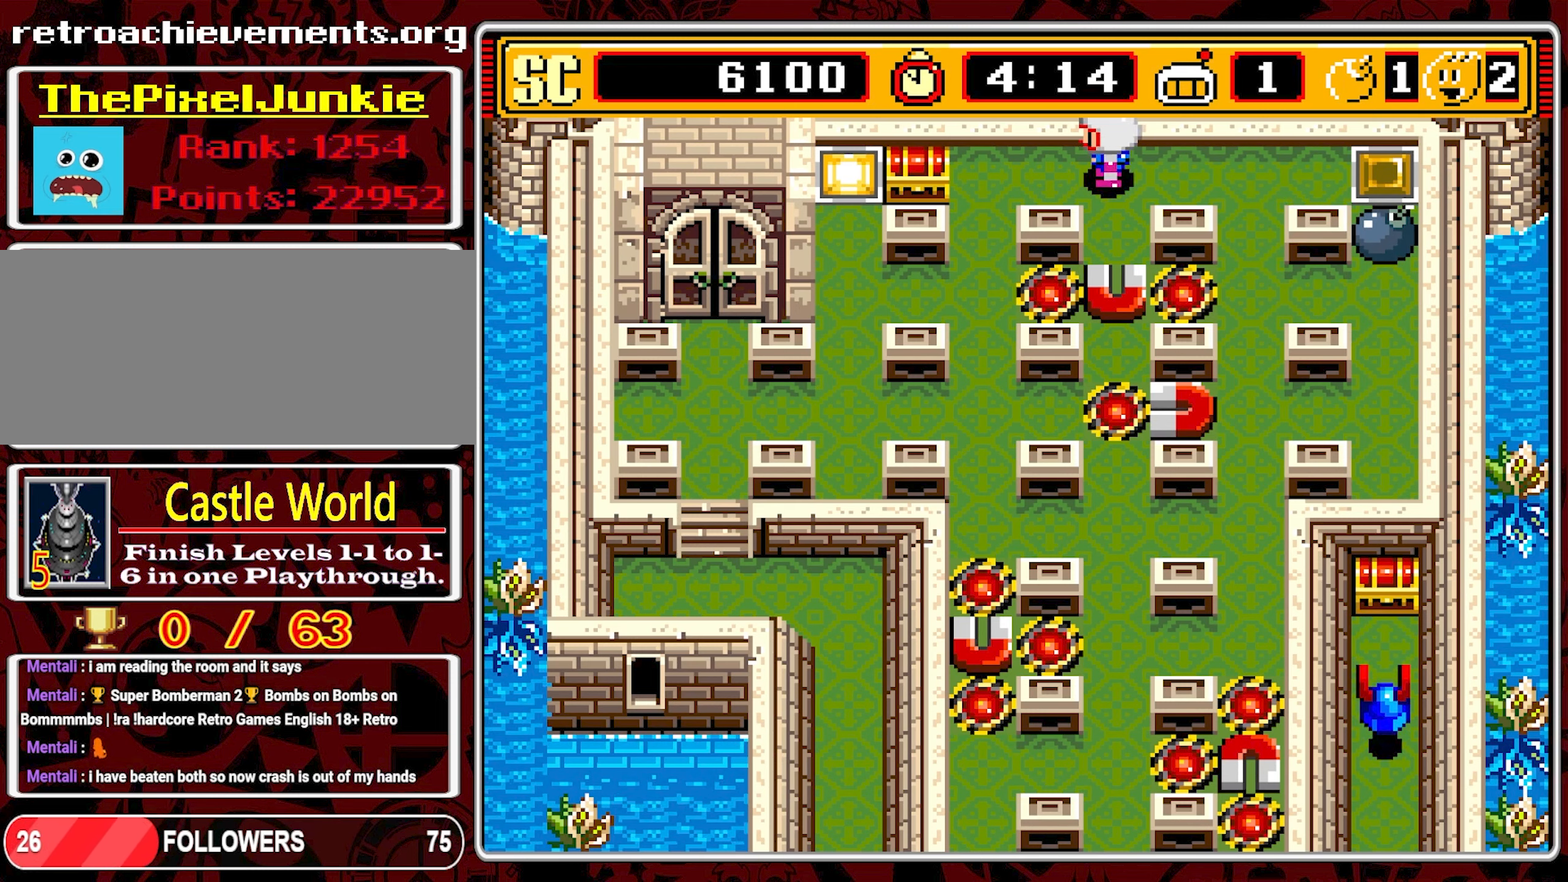
{"buttons": [], "events": [[383, "DPAD_LEFT", "up"]]}
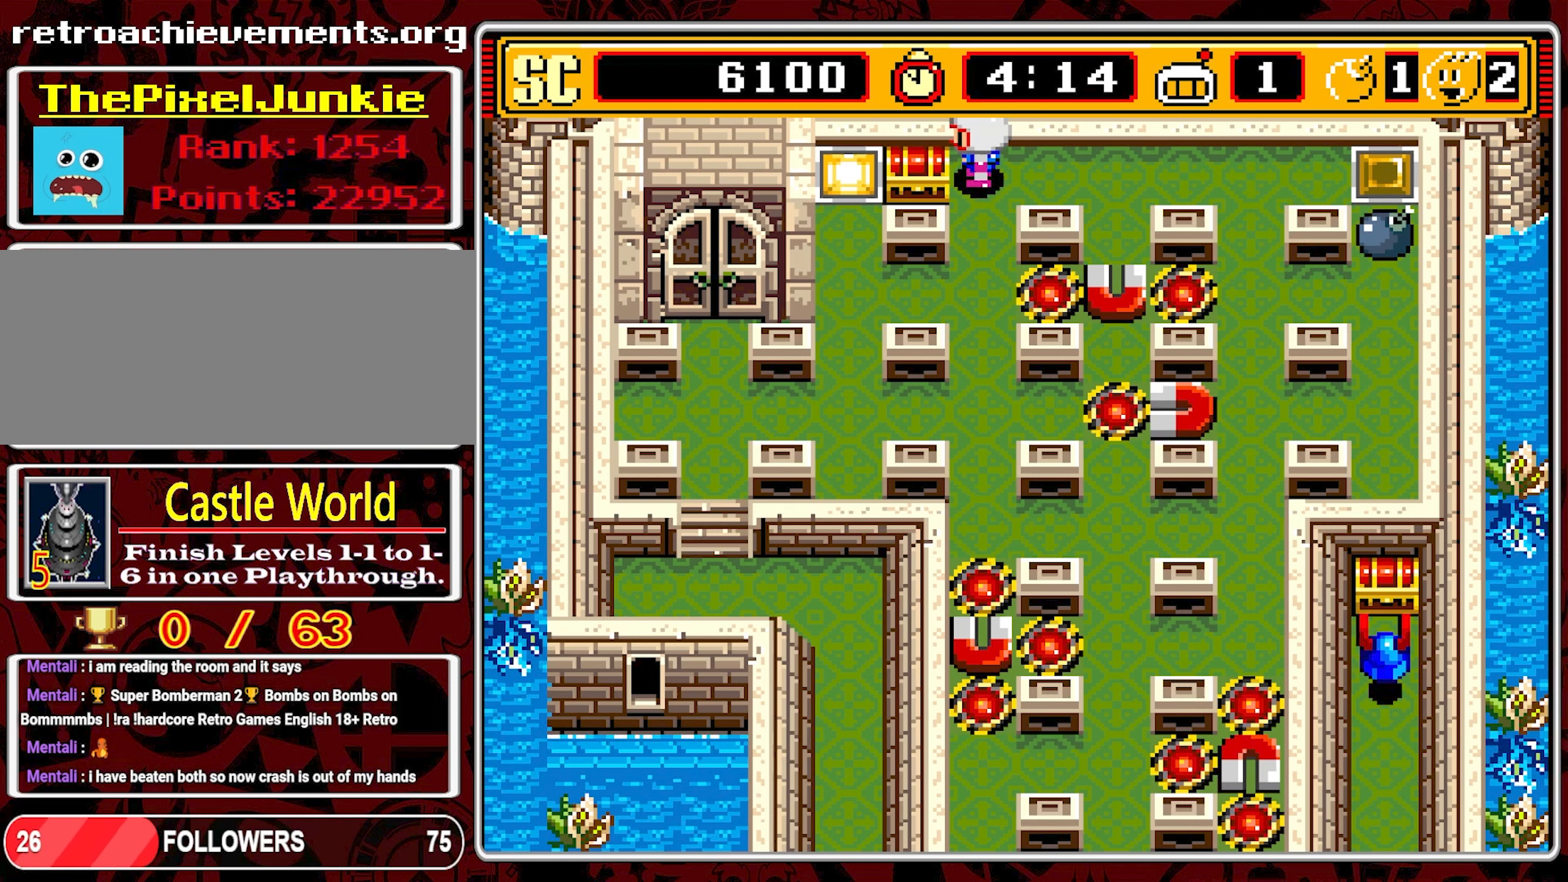
{"buttons": [], "events": []}
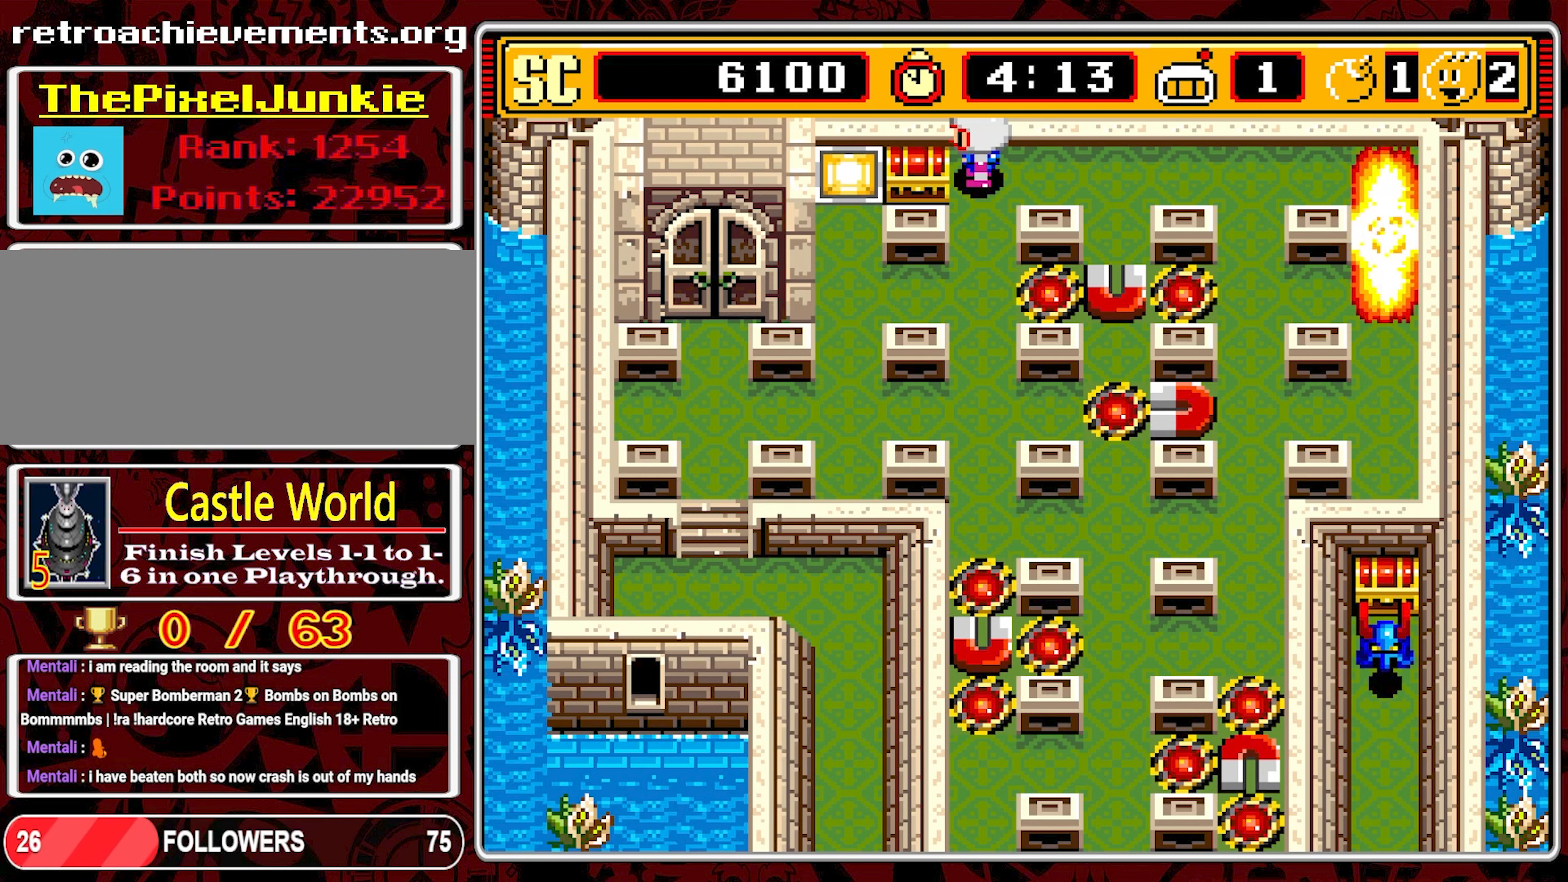
{"buttons": [], "events": []}
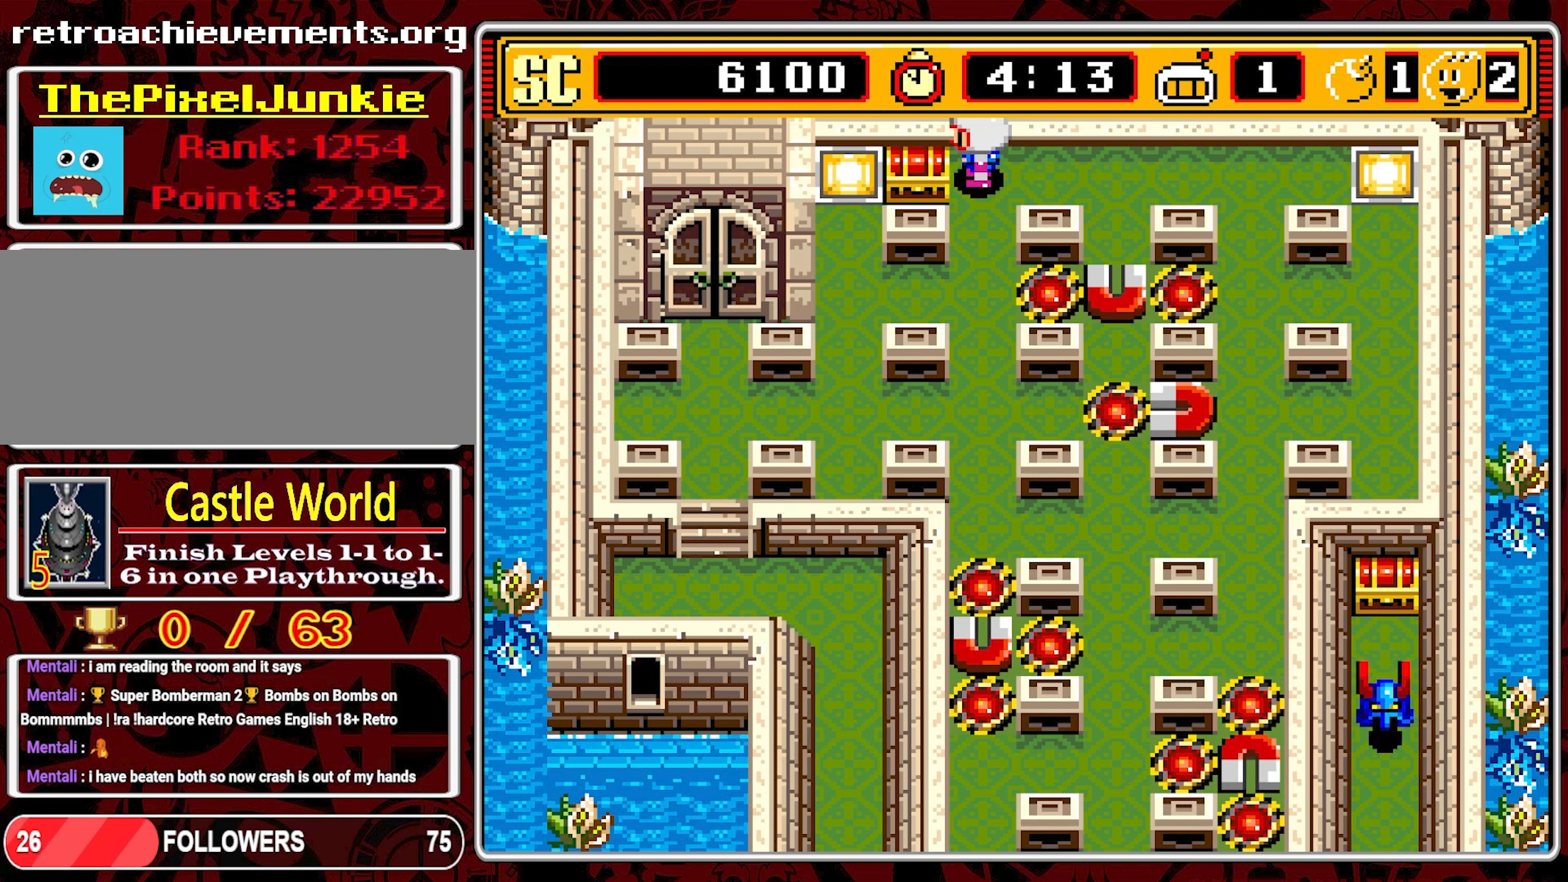
{"buttons": ["DPAD_DOWN"], "events": [[117, "A", "down"], [200, "DPAD_DOWN", "down"], [234, "A", "up"]]}
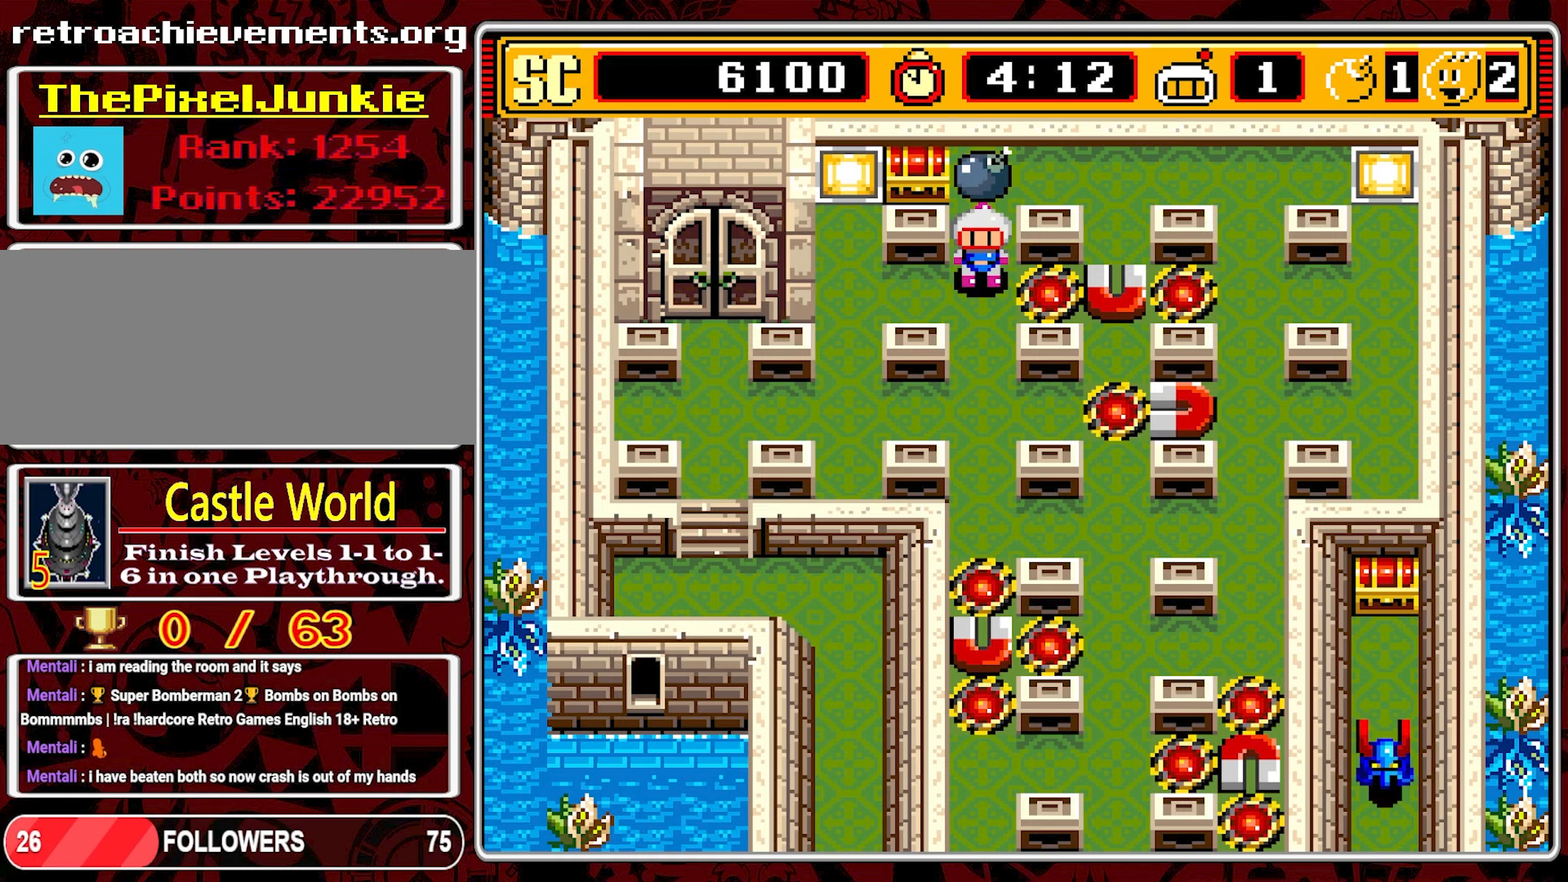
{"buttons": ["DPAD_DOWN"], "events": [[50, "DPAD_LEFT", "down"], [84, "DPAD_DOWN", "up"], [350, "DPAD_DOWN", "down"], [350, "DPAD_LEFT", "up"]]}
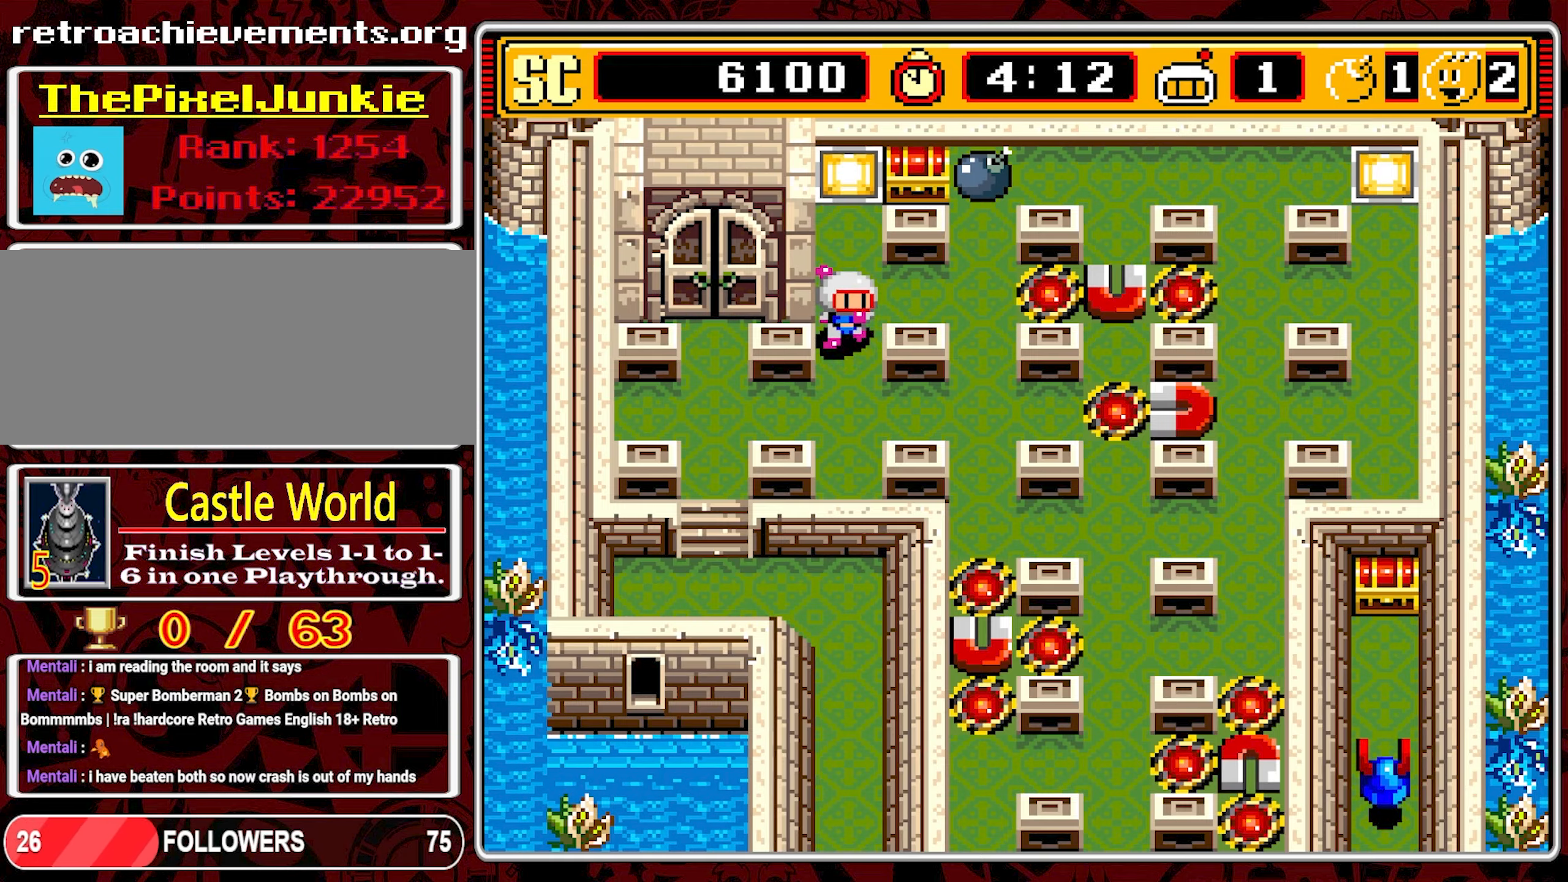
{"buttons": ["DPAD_LEFT"], "events": [[200, "DPAD_LEFT", "down"], [217, "DPAD_DOWN", "up"]]}
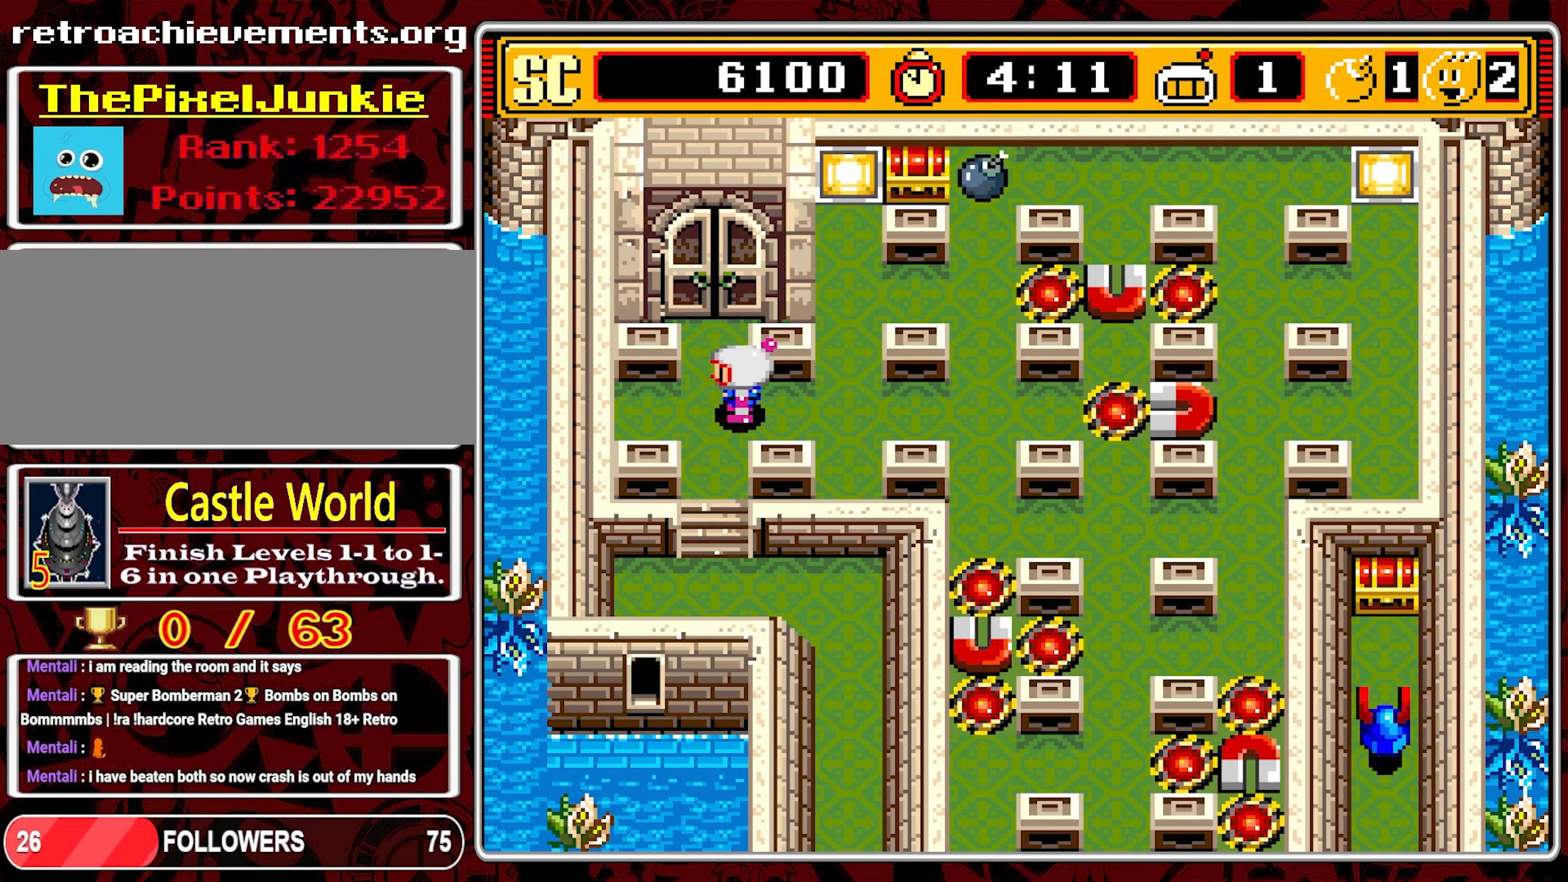
{"buttons": ["DPAD_DOWN"], "events": [[50, "DPAD_DOWN", "down"], [84, "DPAD_LEFT", "up"]]}
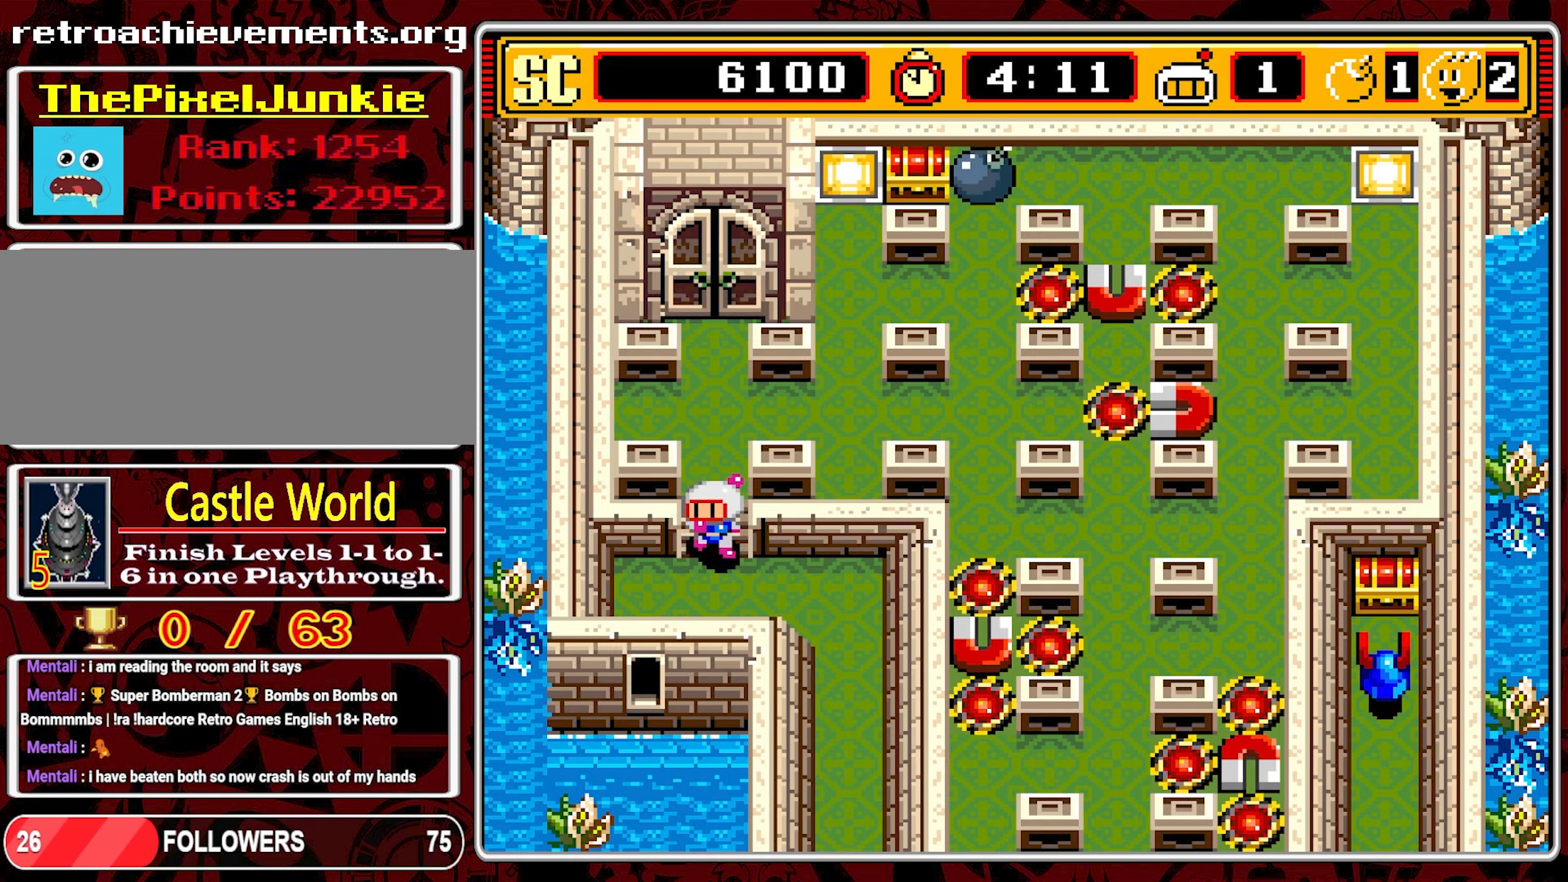
{"buttons": ["DPAD_RIGHT"], "events": [[317, "DPAD_RIGHT", "down"], [384, "DPAD_DOWN", "up"]]}
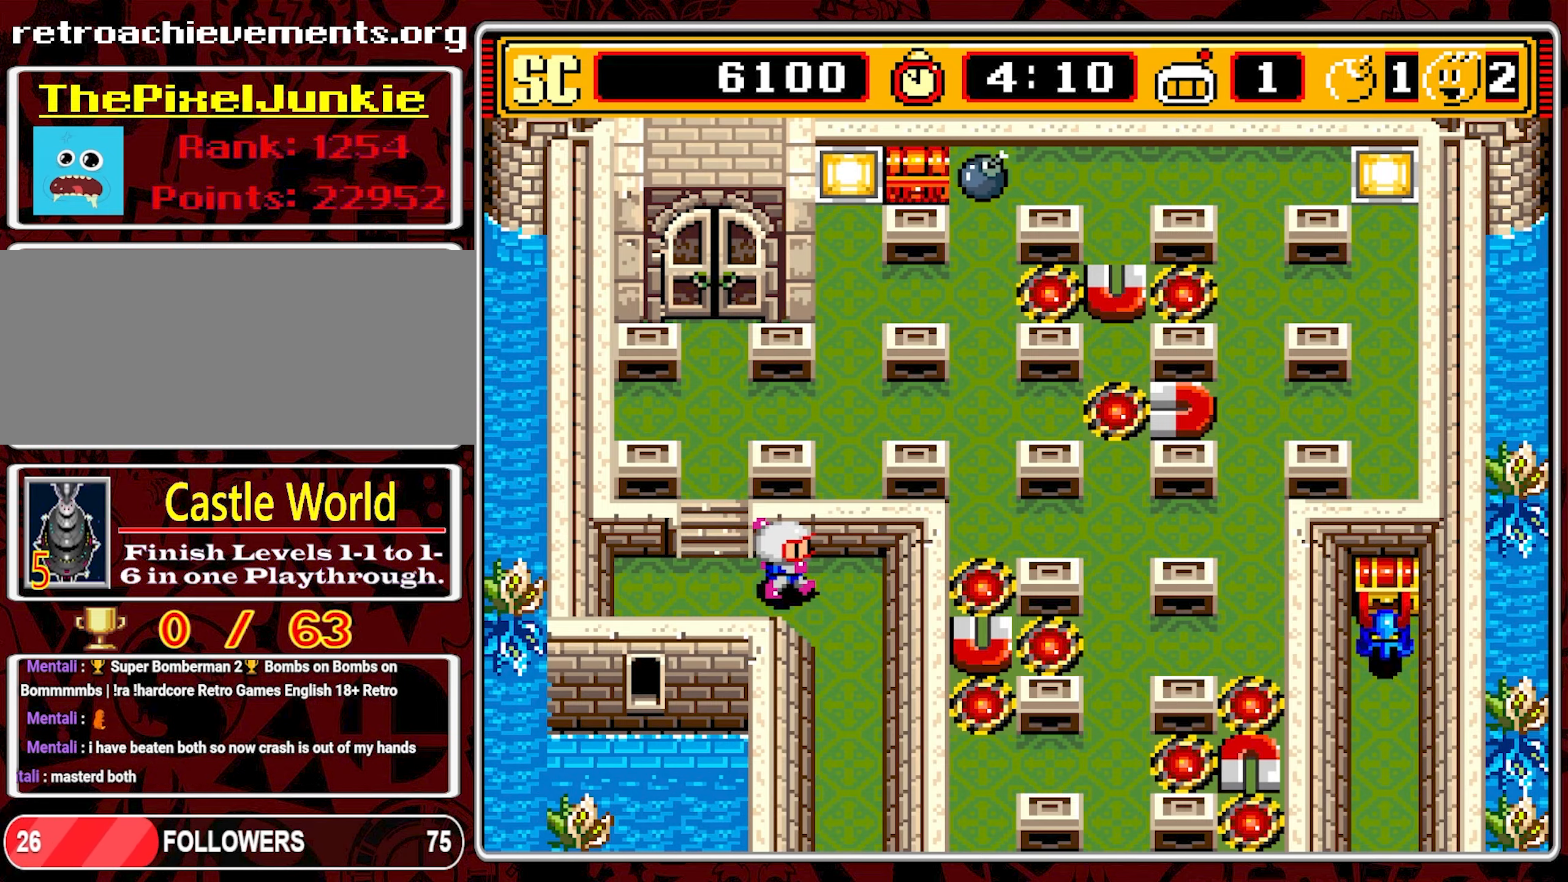
{"buttons": ["DPAD_DOWN"], "events": [[234, "DPAD_DOWN", "down"], [284, "DPAD_RIGHT", "up"]]}
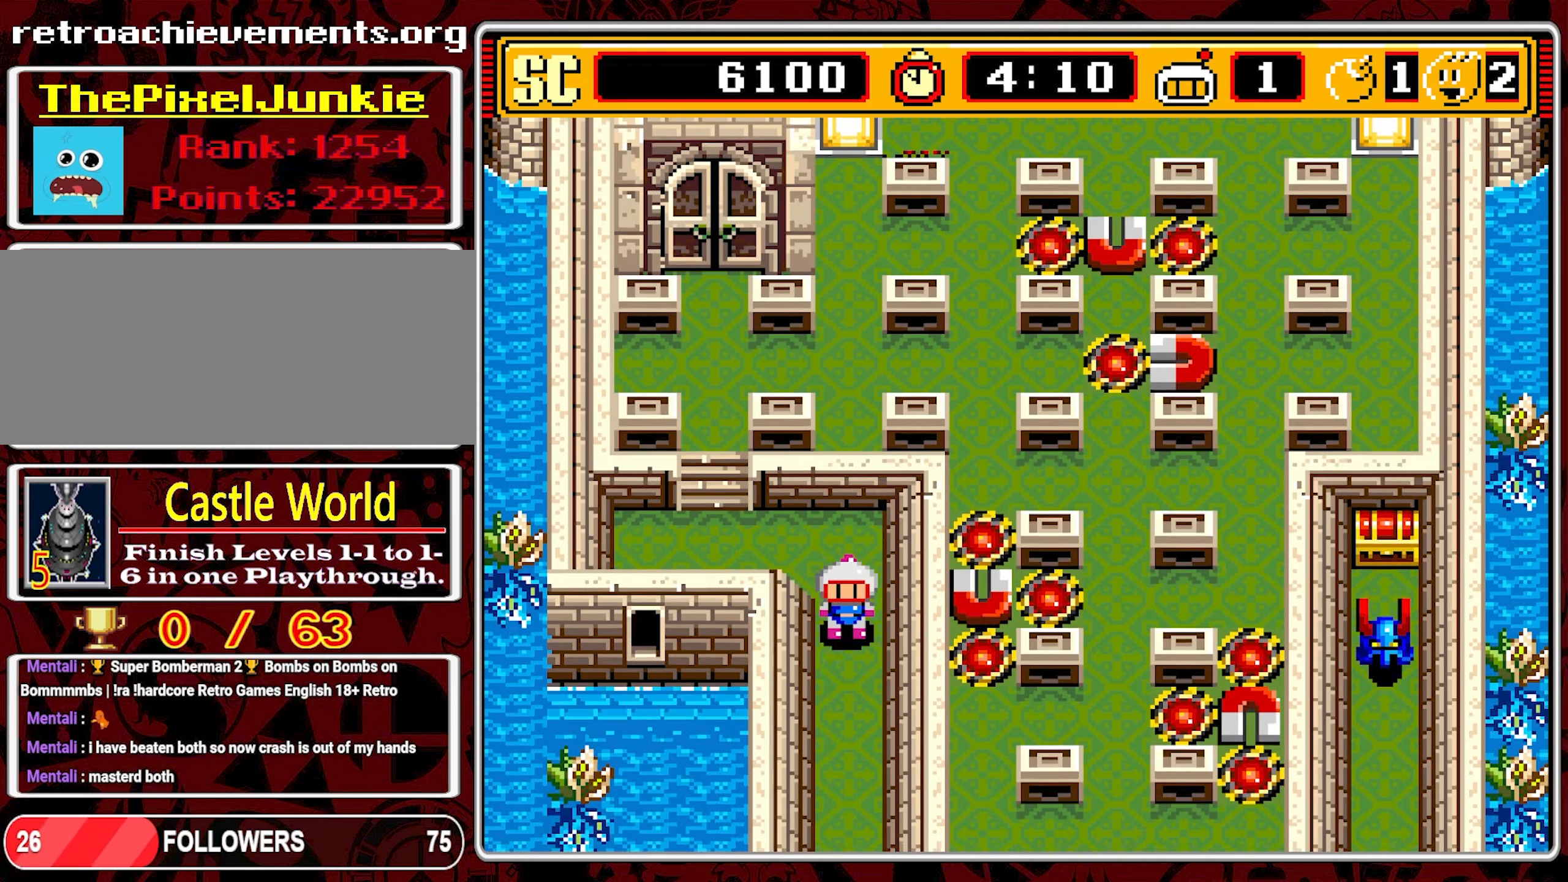
{"buttons": ["DPAD_DOWN"], "events": []}
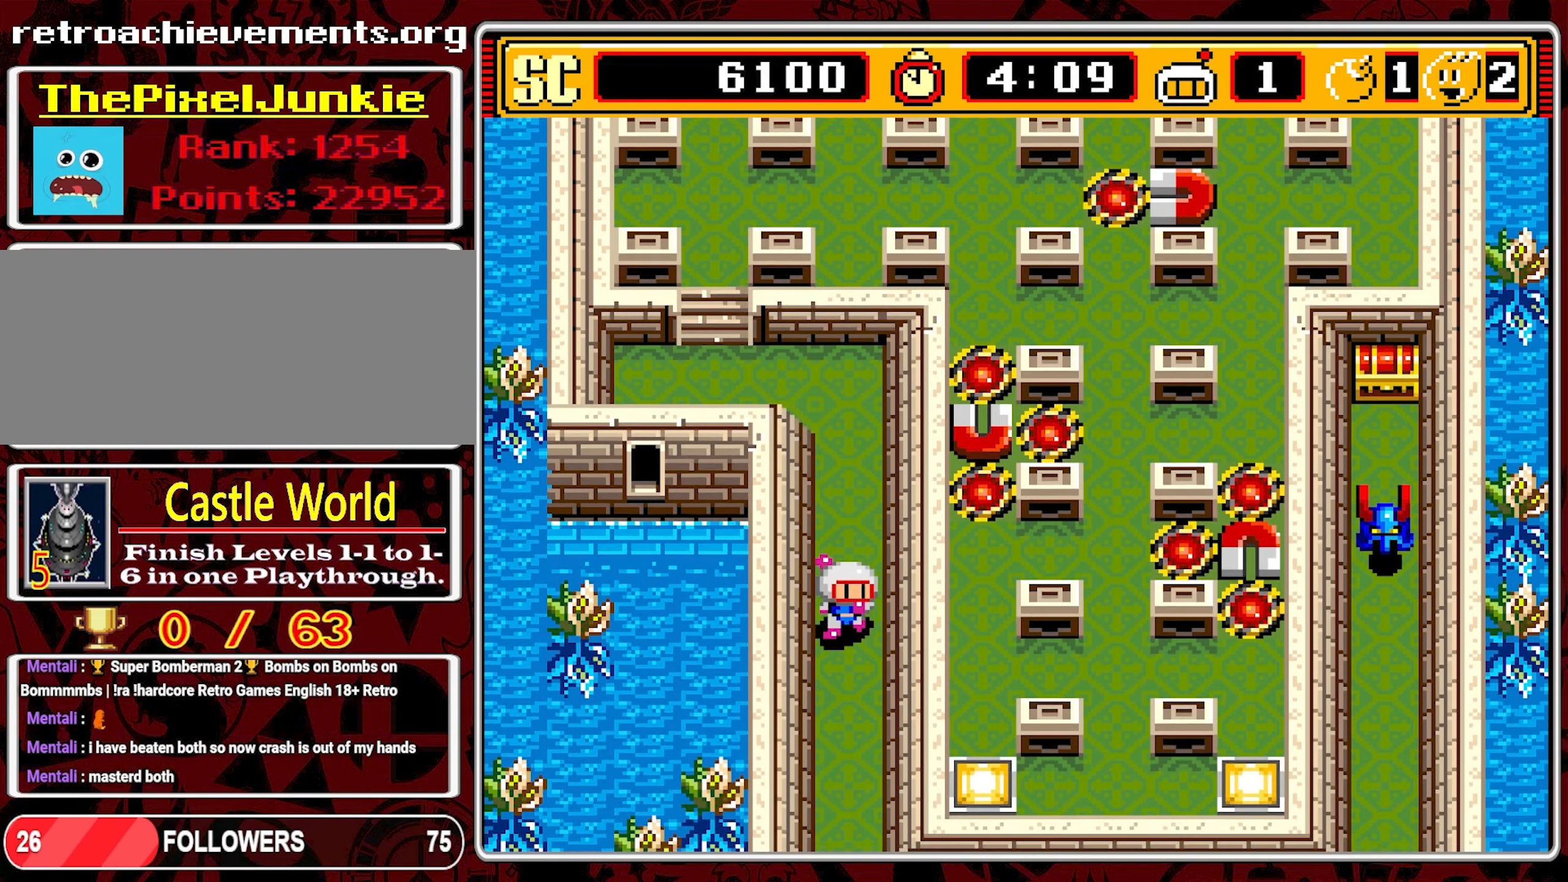
{"buttons": ["DPAD_DOWN"], "events": []}
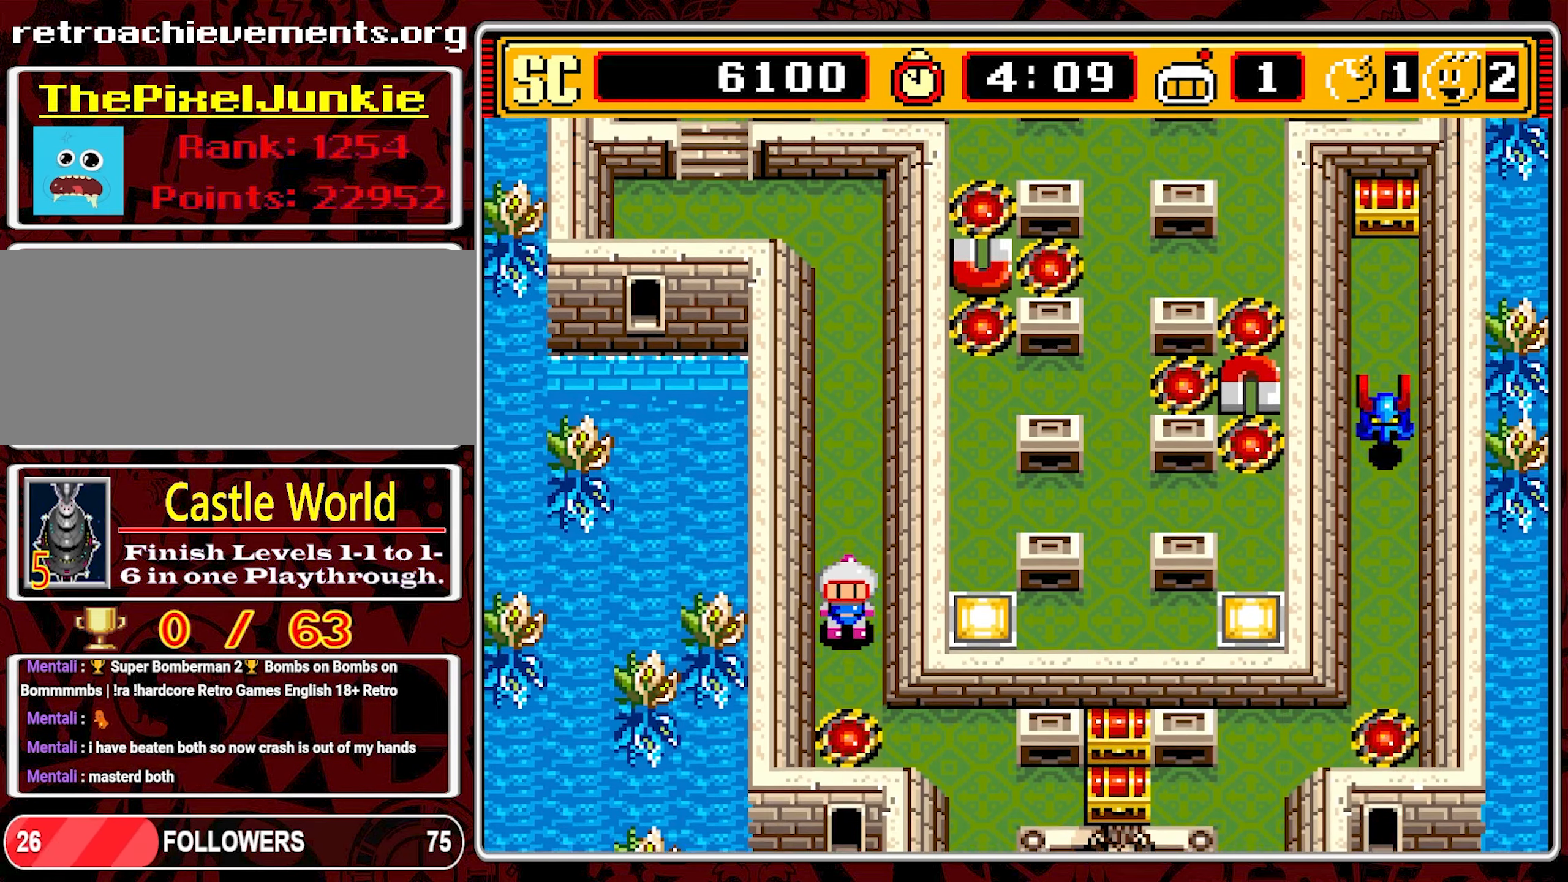
{"buttons": ["DPAD_RIGHT"], "events": [[434, "DPAD_DOWN", "up"], [434, "DPAD_RIGHT", "down"]]}
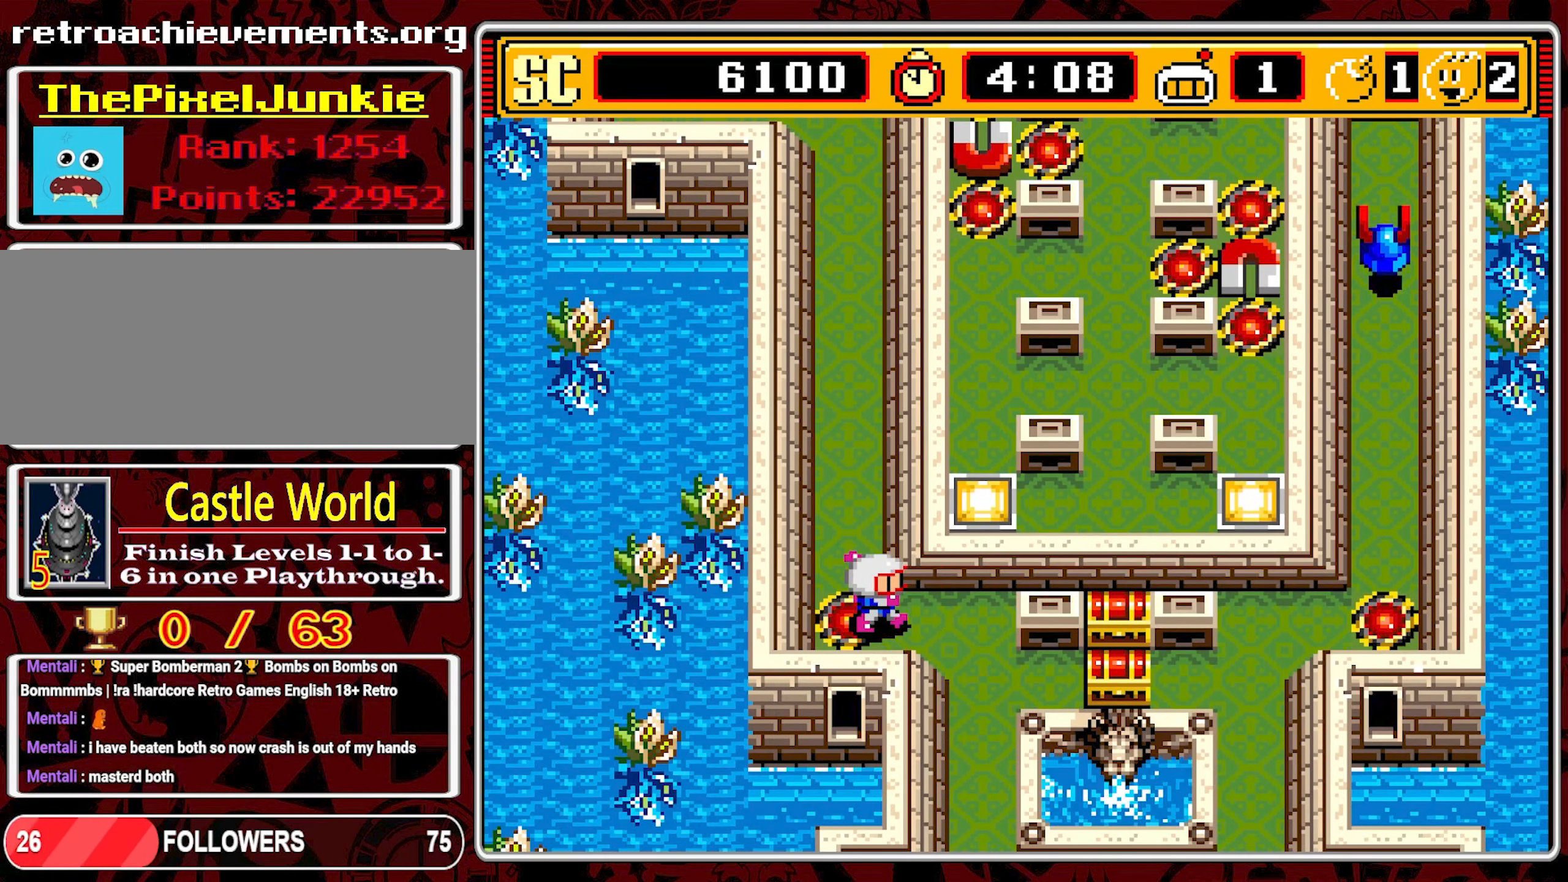
{"buttons": ["DPAD_DOWN"], "events": [[350, "DPAD_DOWN", "down"], [367, "DPAD_RIGHT", "up"]]}
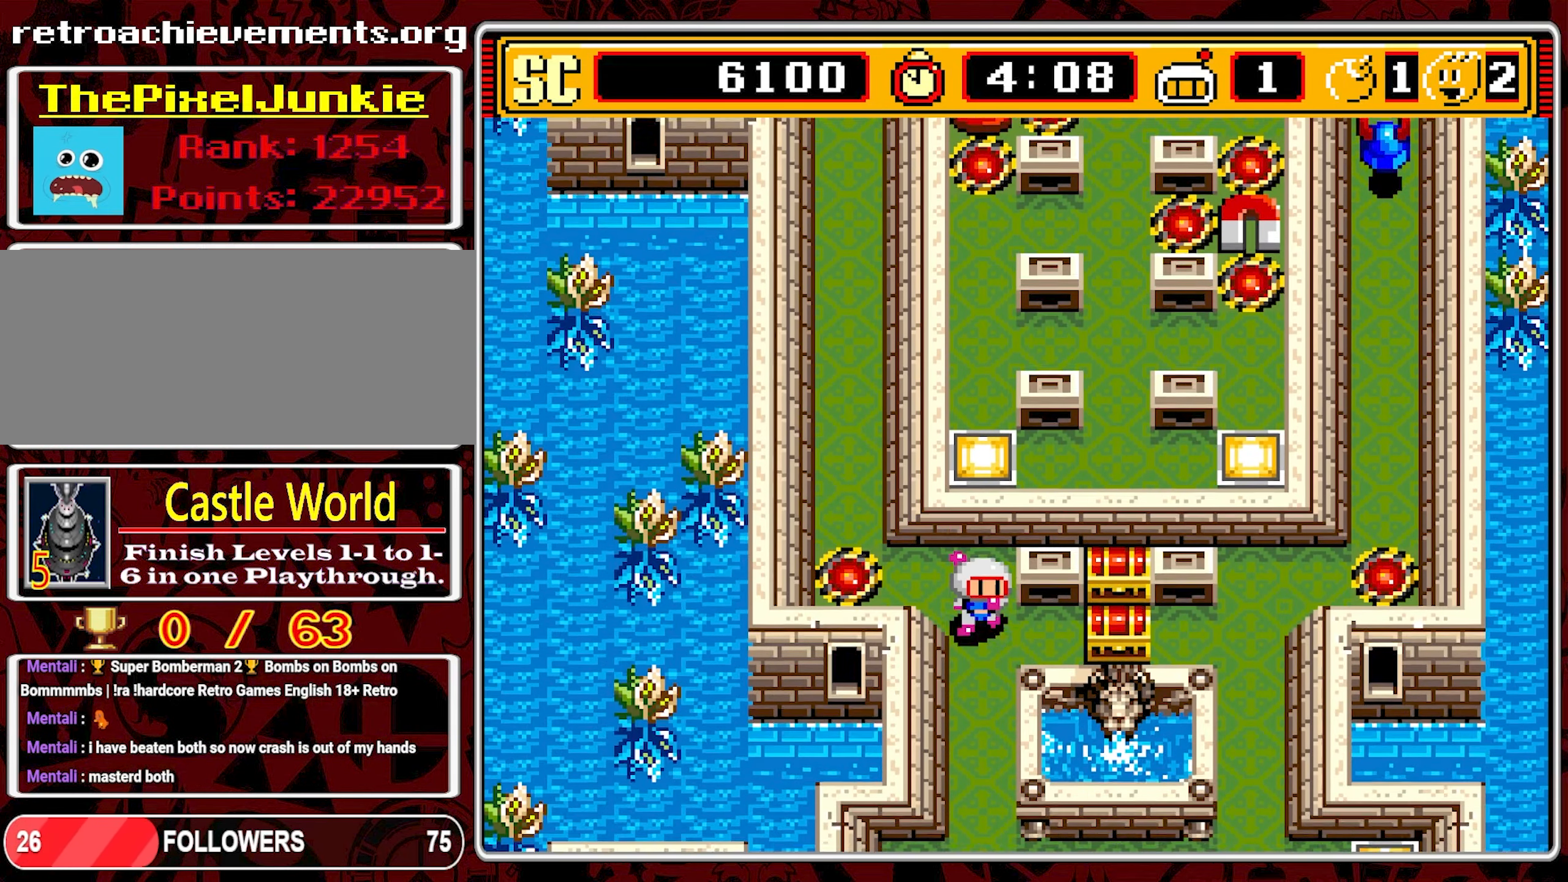
{"buttons": ["DPAD_DOWN"], "events": []}
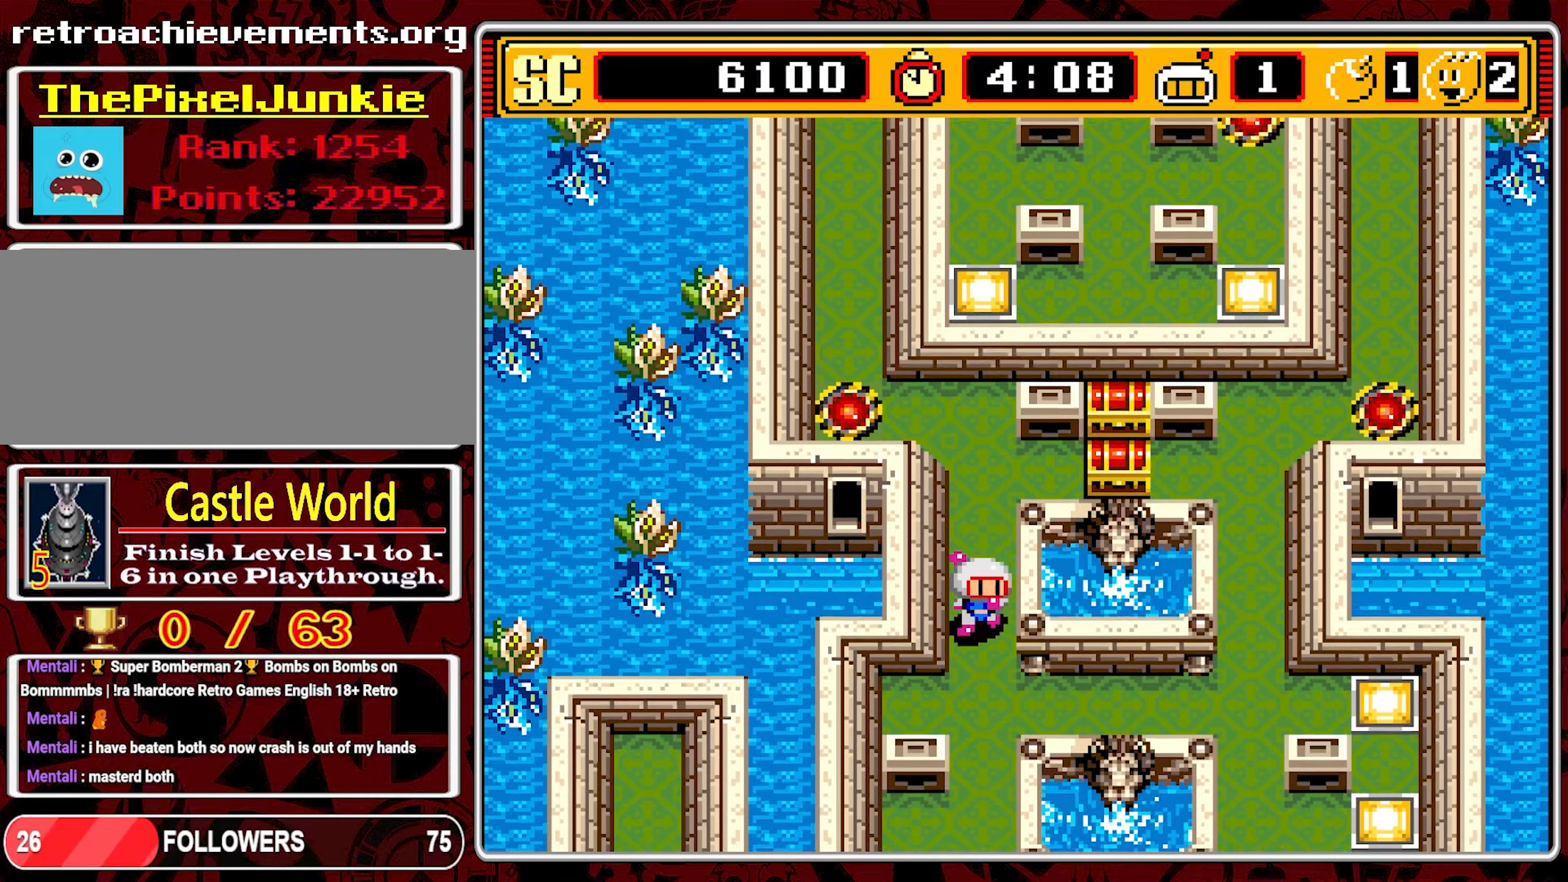
{"buttons": ["DPAD_DOWN"], "events": []}
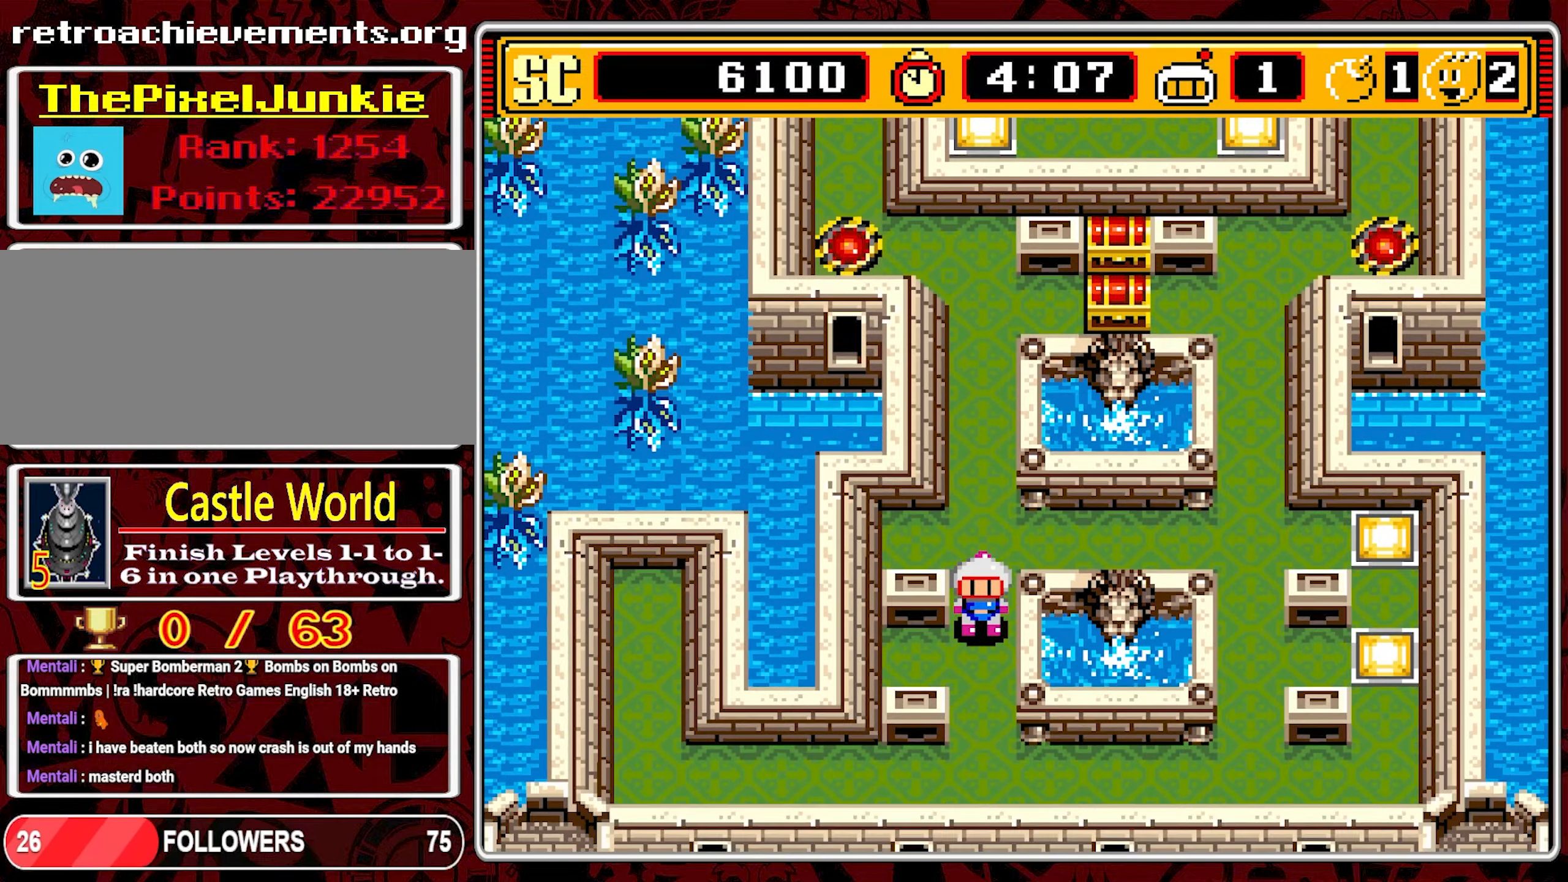
{"buttons": ["DPAD_UP"], "events": [[266, "DPAD_DOWN", "up"], [266, "DPAD_RIGHT", "down"], [283, "DPAD_RIGHT", "up"], [300, "DPAD_UP", "down"]]}
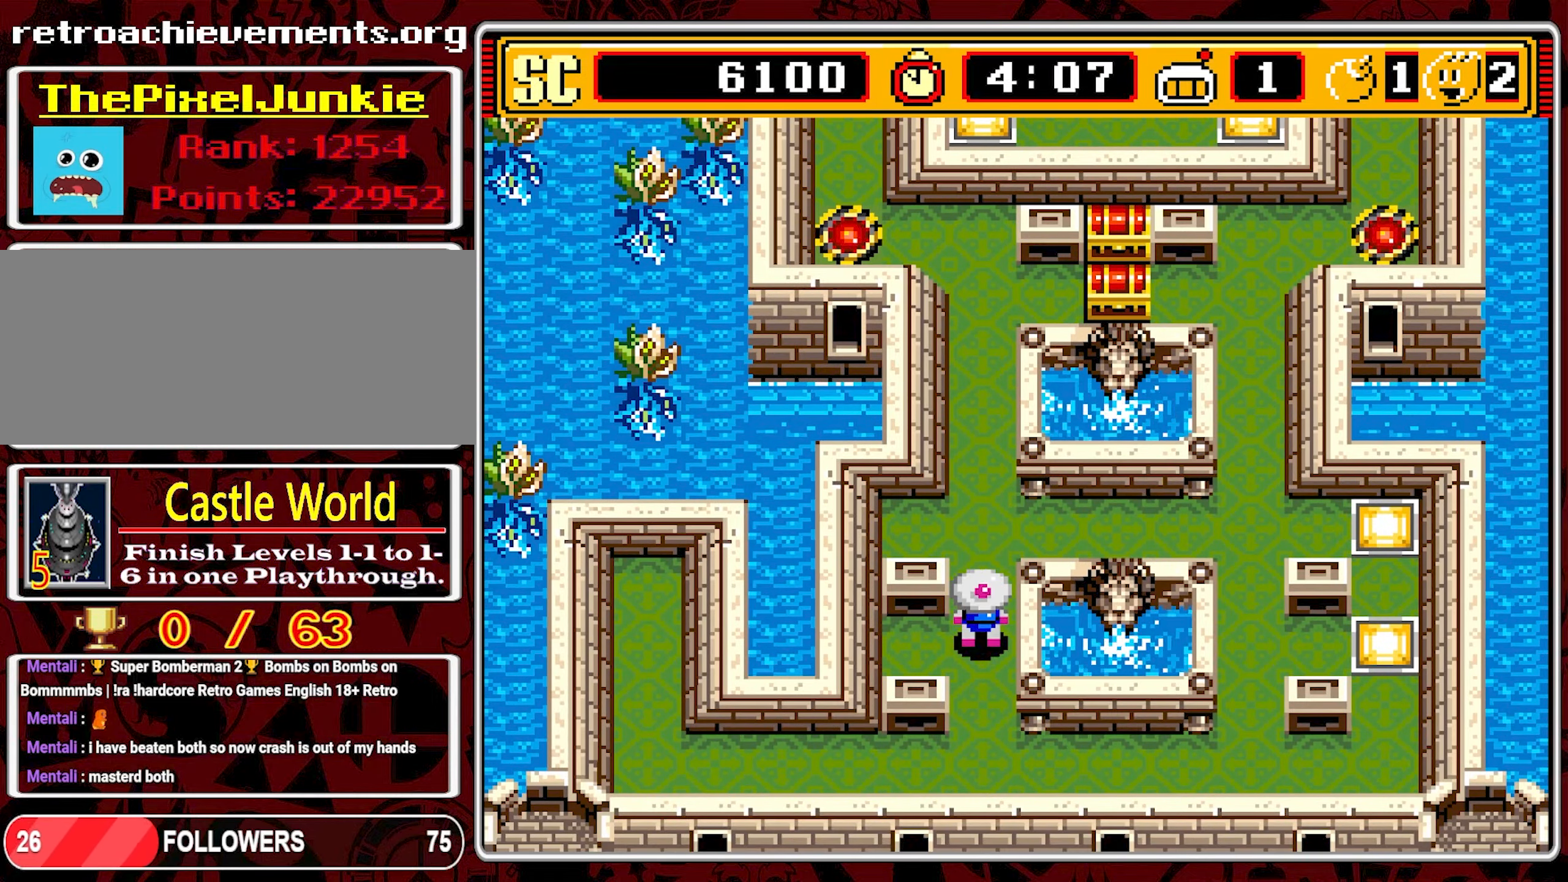
{"buttons": ["DPAD_UP"], "events": []}
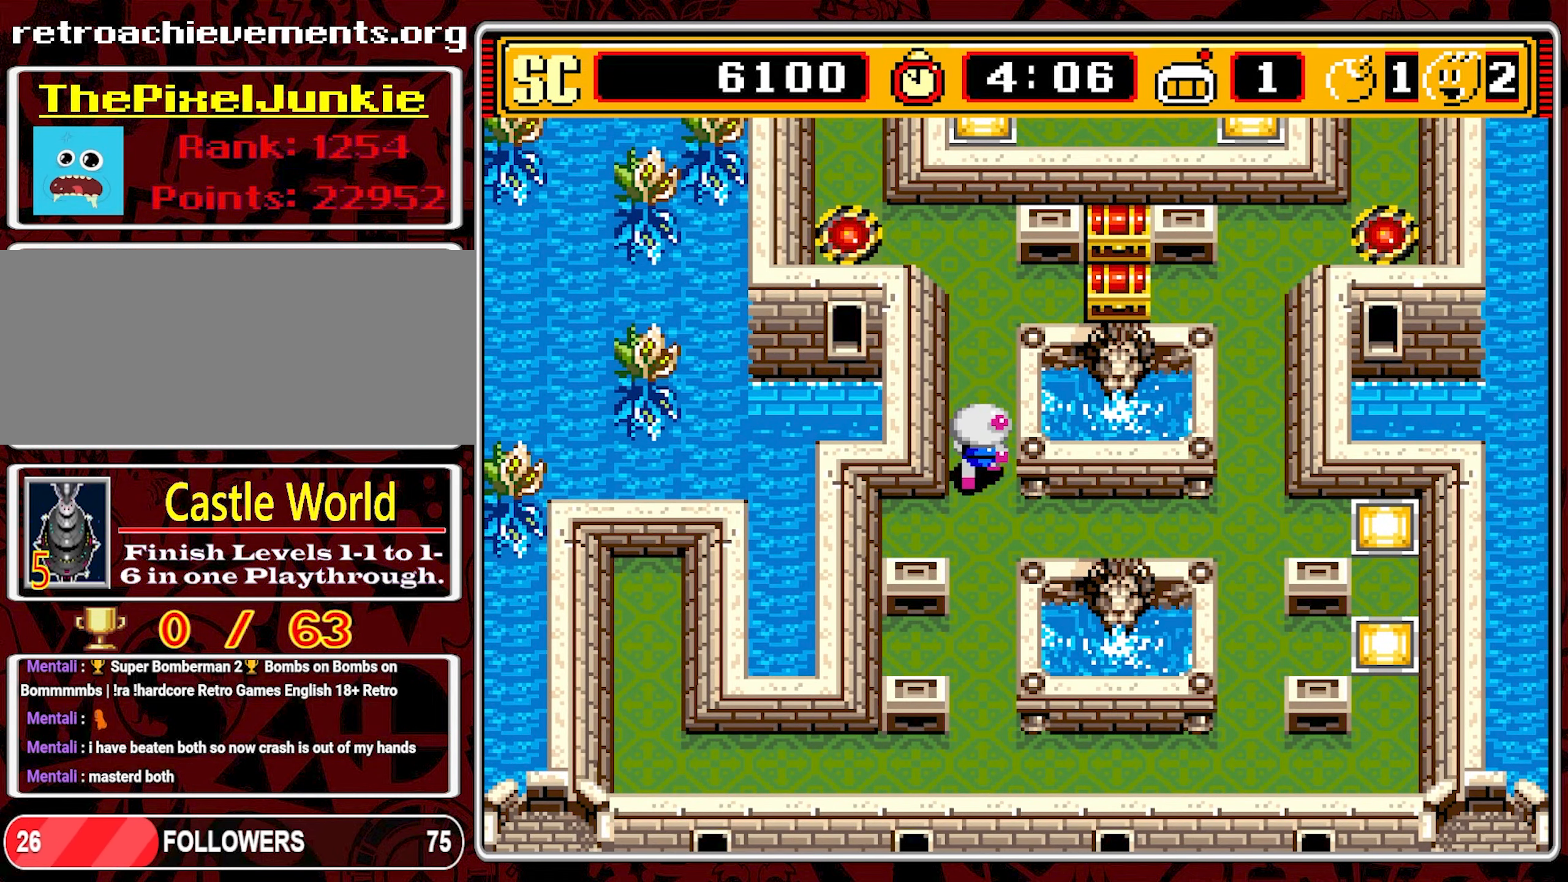
{"buttons": ["DPAD_UP"], "events": []}
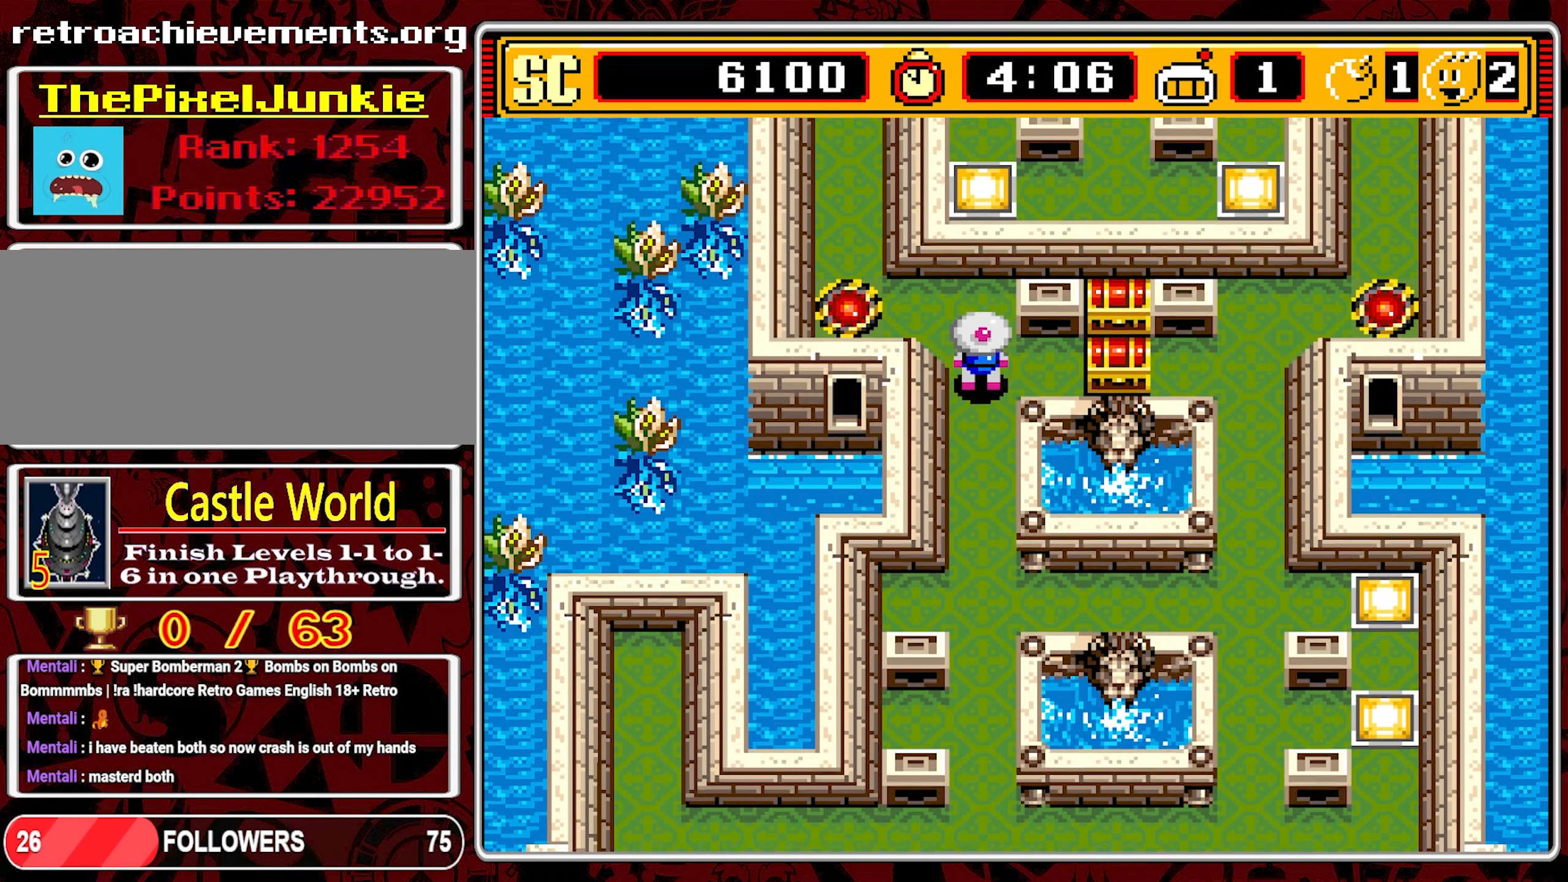
{"buttons": ["DPAD_LEFT"], "events": [[216, "DPAD_LEFT", "down"], [266, "DPAD_UP", "up"]]}
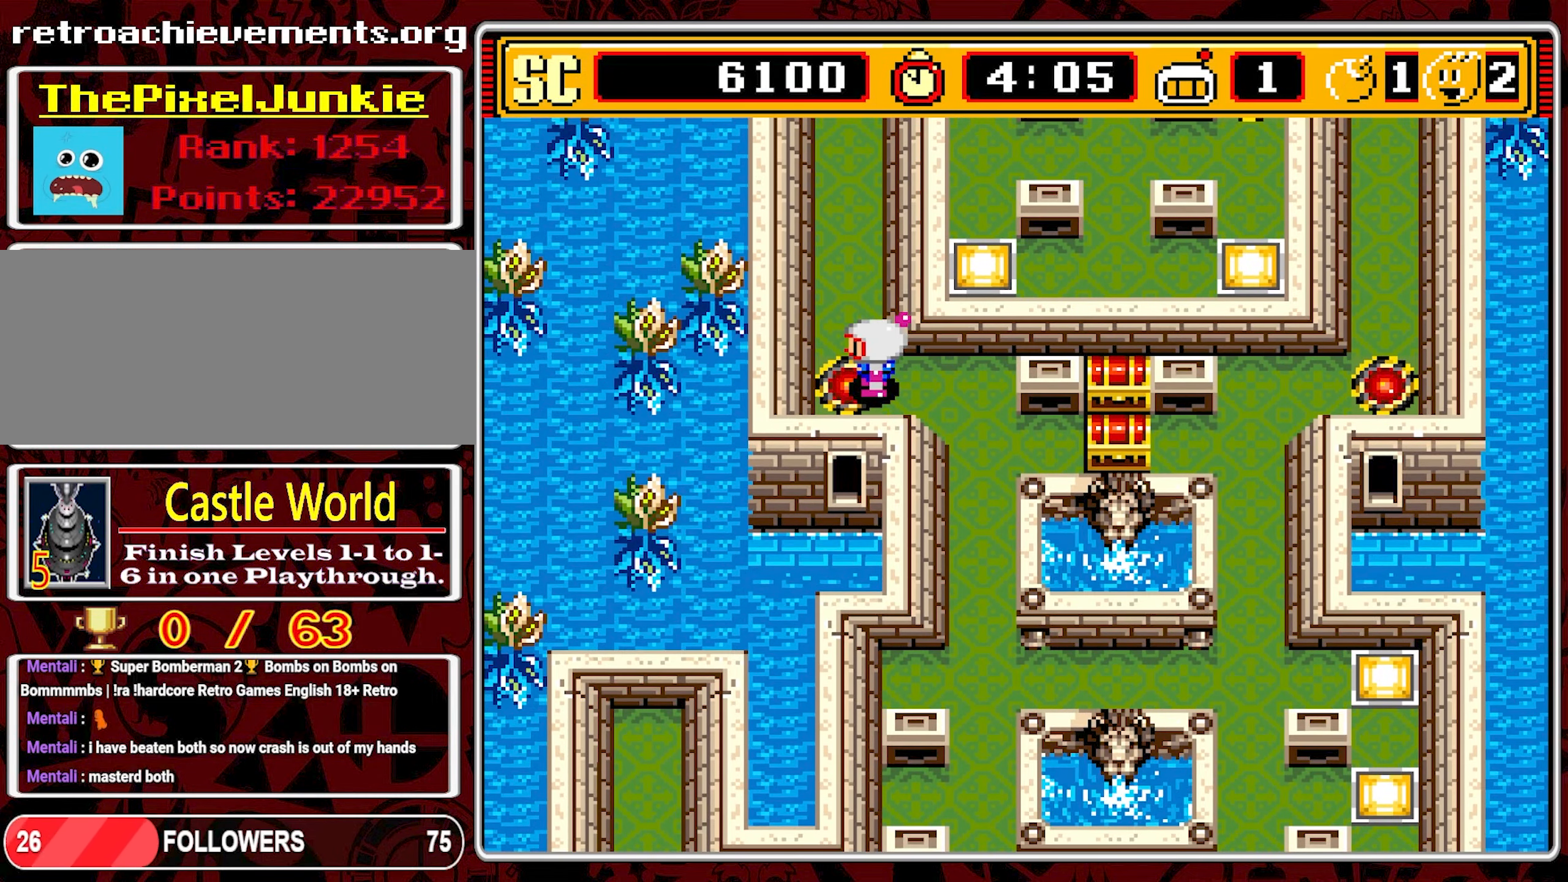
{"buttons": ["DPAD_UP"], "events": [[50, "DPAD_UP", "down"], [100, "DPAD_LEFT", "up"]]}
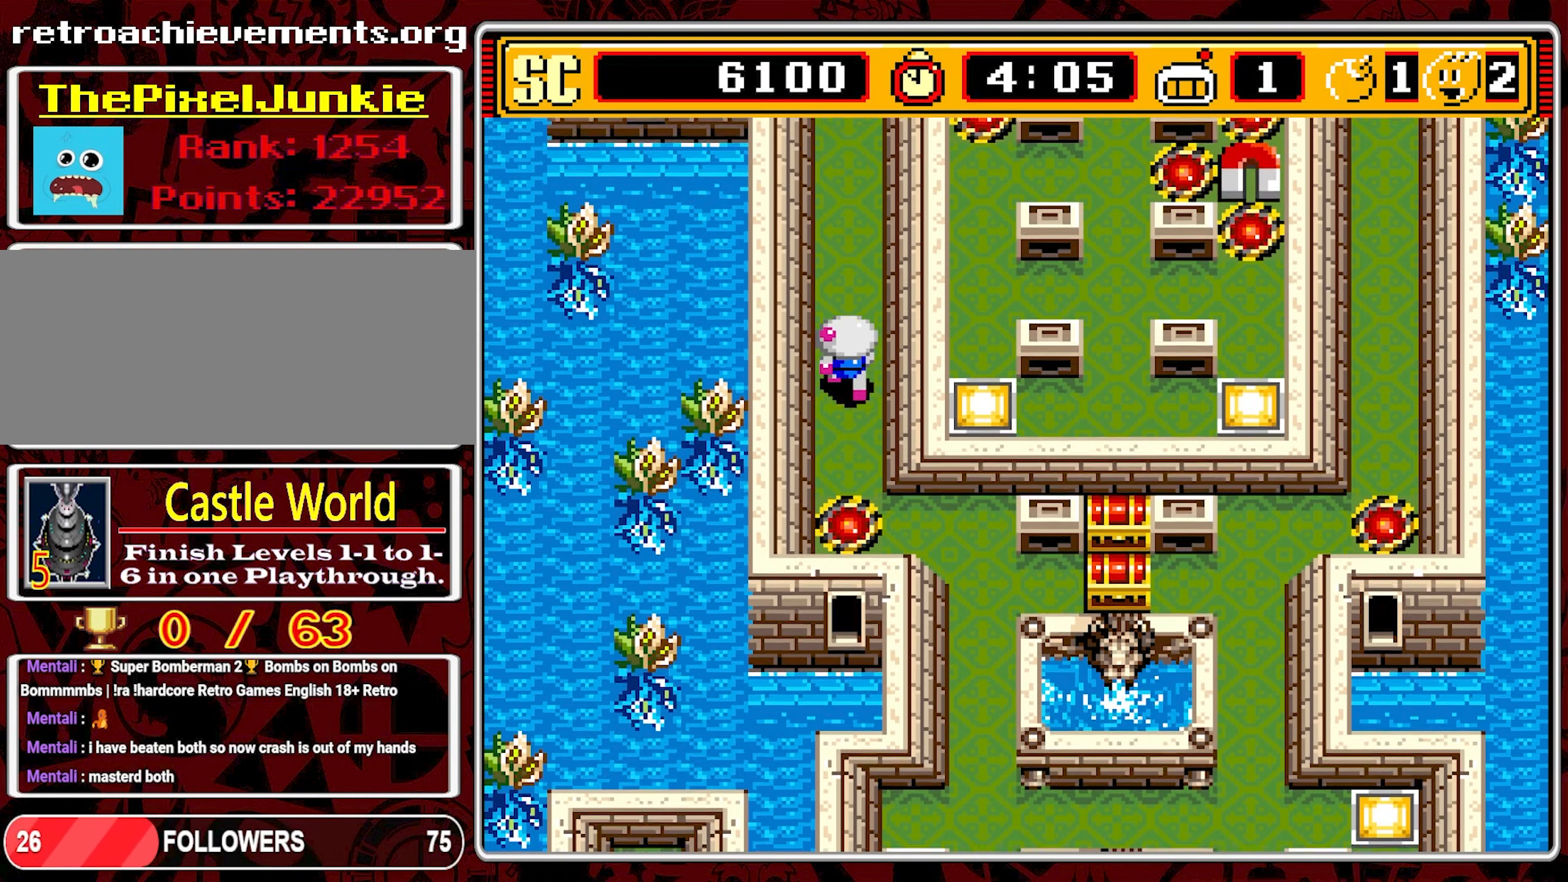
{"buttons": ["DPAD_UP"], "events": []}
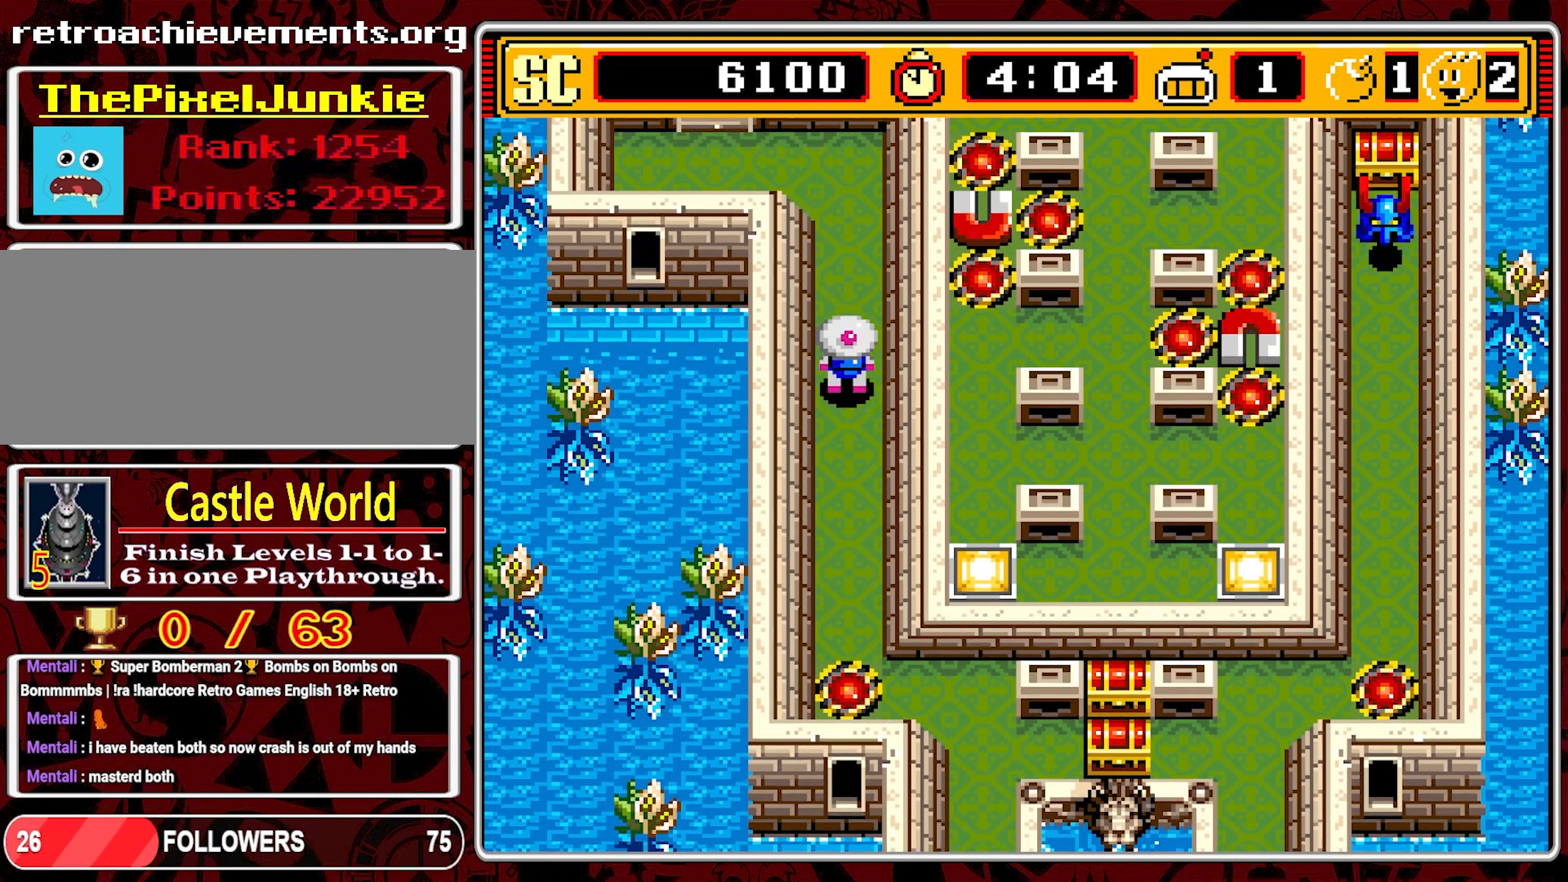
{"buttons": ["DPAD_UP"], "events": []}
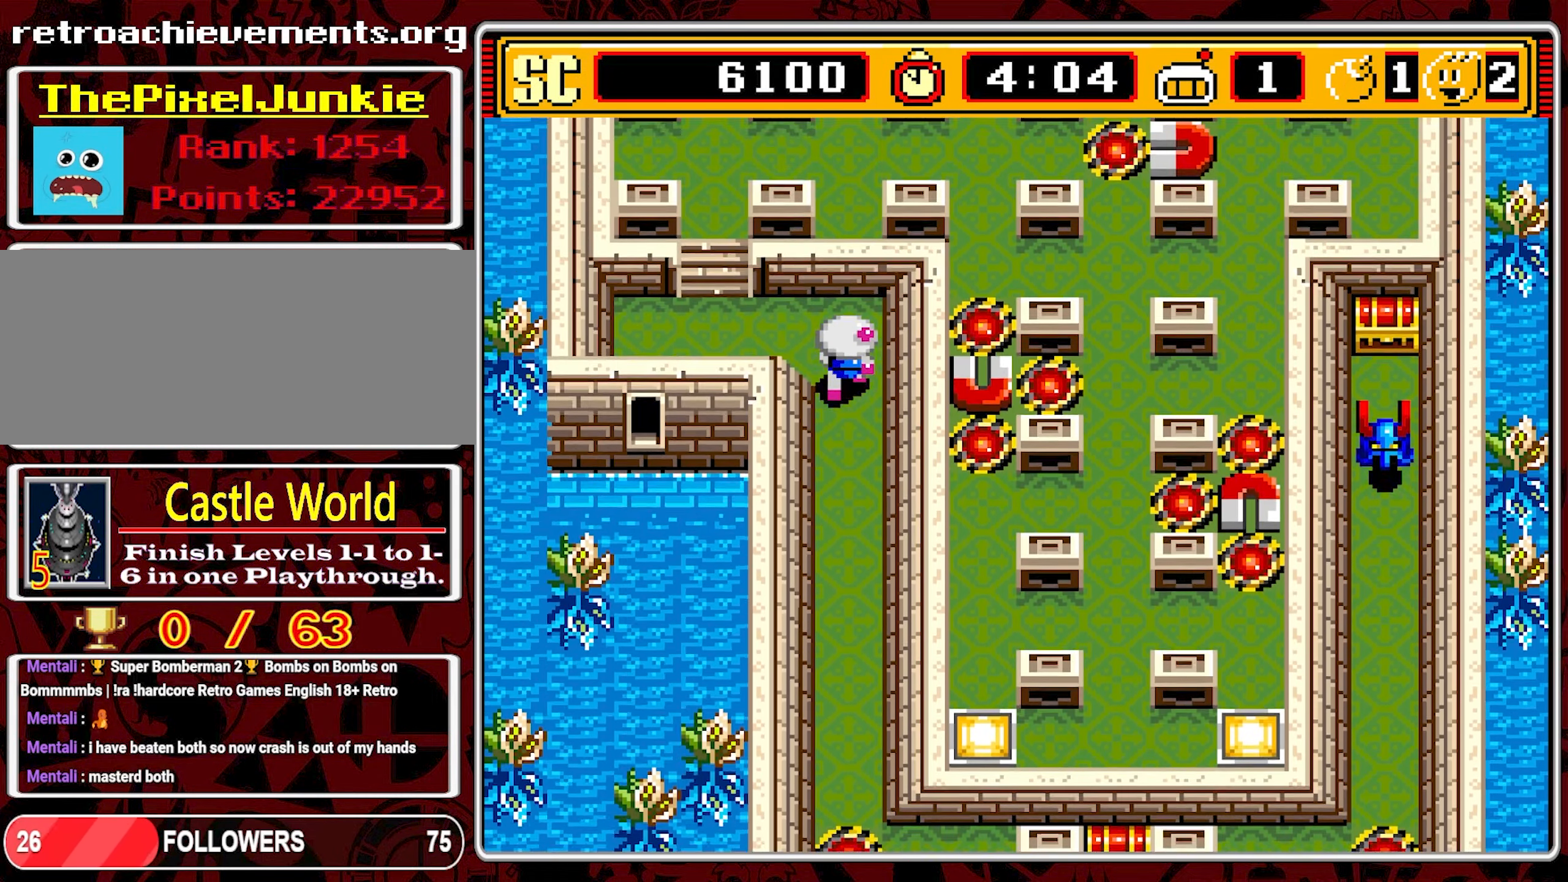
{"buttons": ["DPAD_LEFT"], "events": [[266, "DPAD_UP", "up"], [450, "DPAD_LEFT", "down"]]}
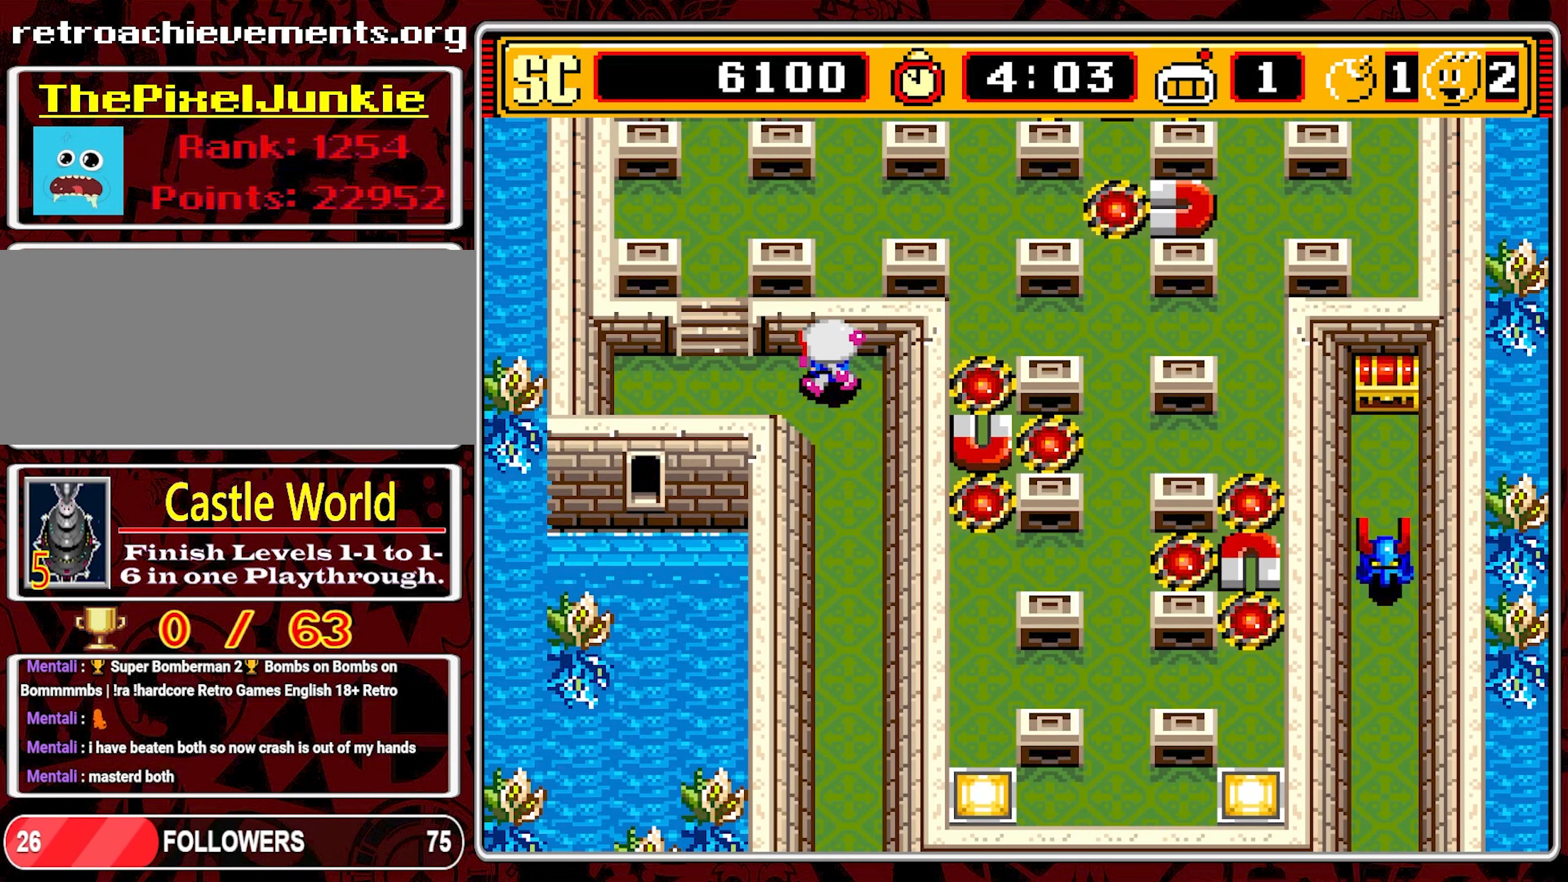
{"buttons": ["DPAD_UP"], "events": [[217, "DPAD_UP", "down"], [250, "DPAD_LEFT", "up"]]}